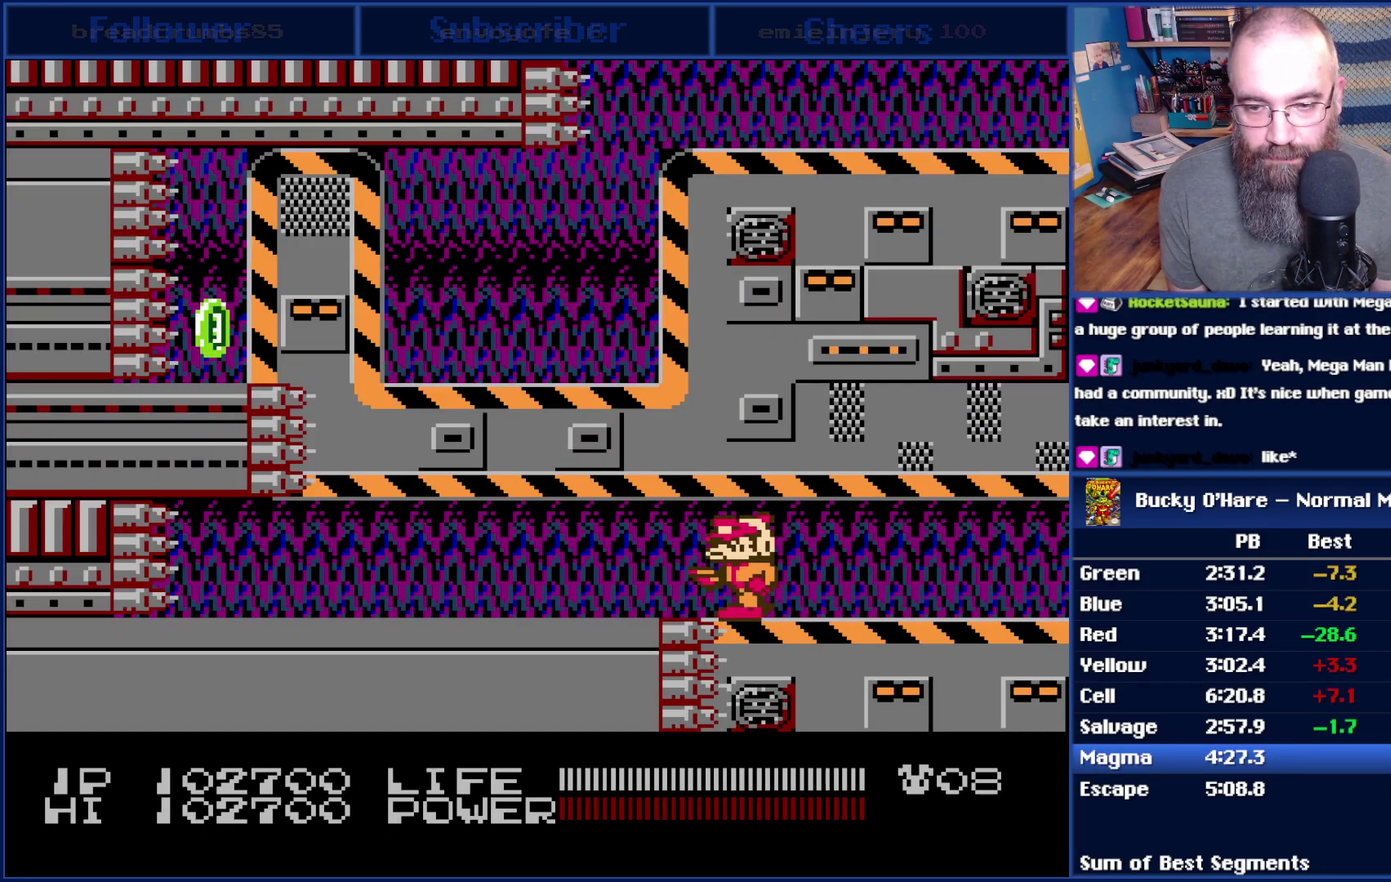
Gameplay with a controller (Nintendo layout); each line is a JSON object with the inputs held at the frame after it. "events" lists button and stick changes between this image and that frame as [ms after this image, input, new state], when the widget could be followed in between. Not read: L3 R3 SELECT.
{"buttons": ["DPAD_LEFT"], "events": []}
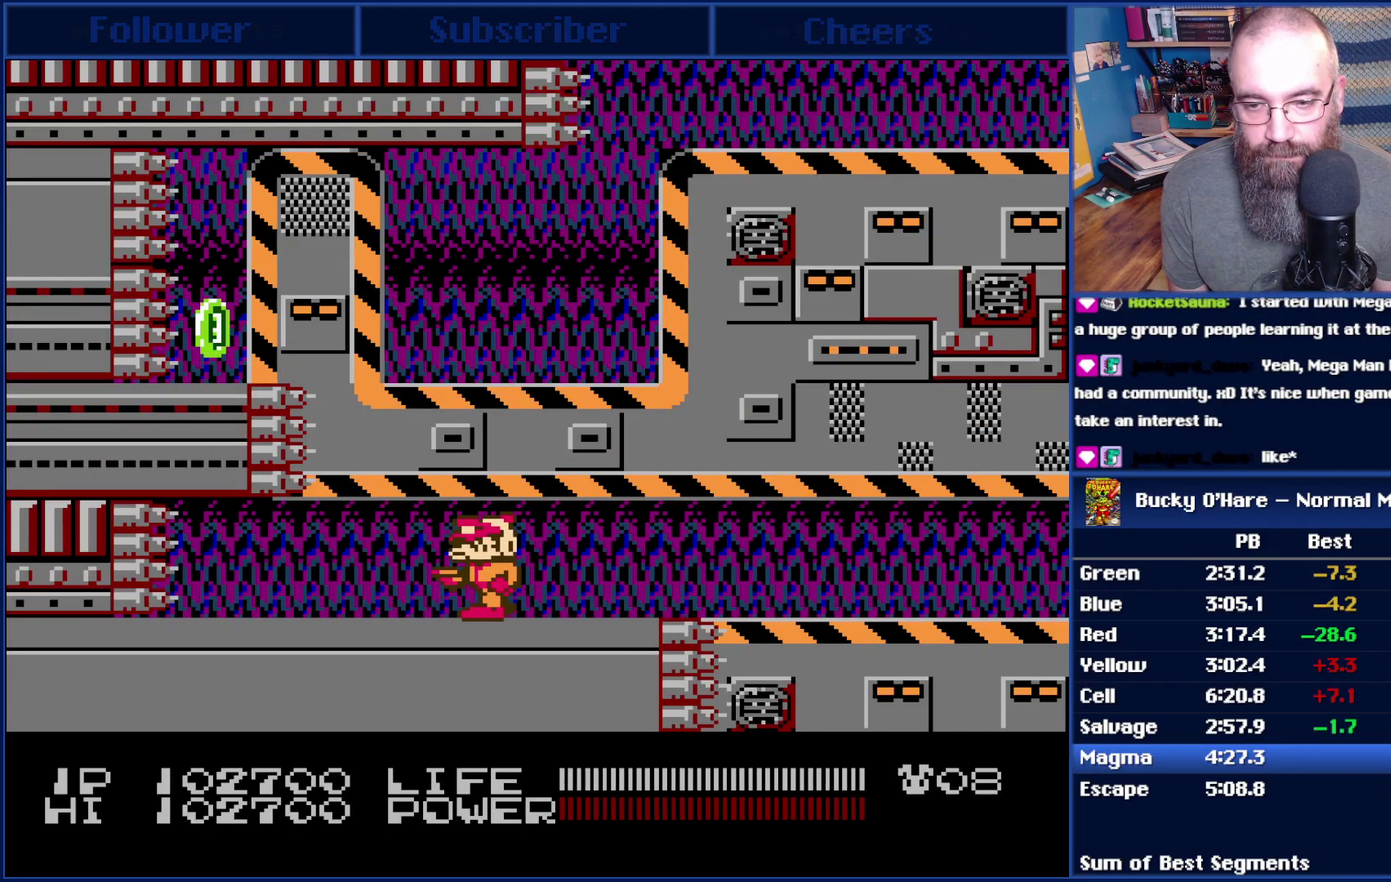
{"buttons": ["B"], "events": [[83, "DPAD_LEFT", "up"], [133, "DPAD_RIGHT", "down"], [167, "B", "down"], [233, "DPAD_RIGHT", "up"]]}
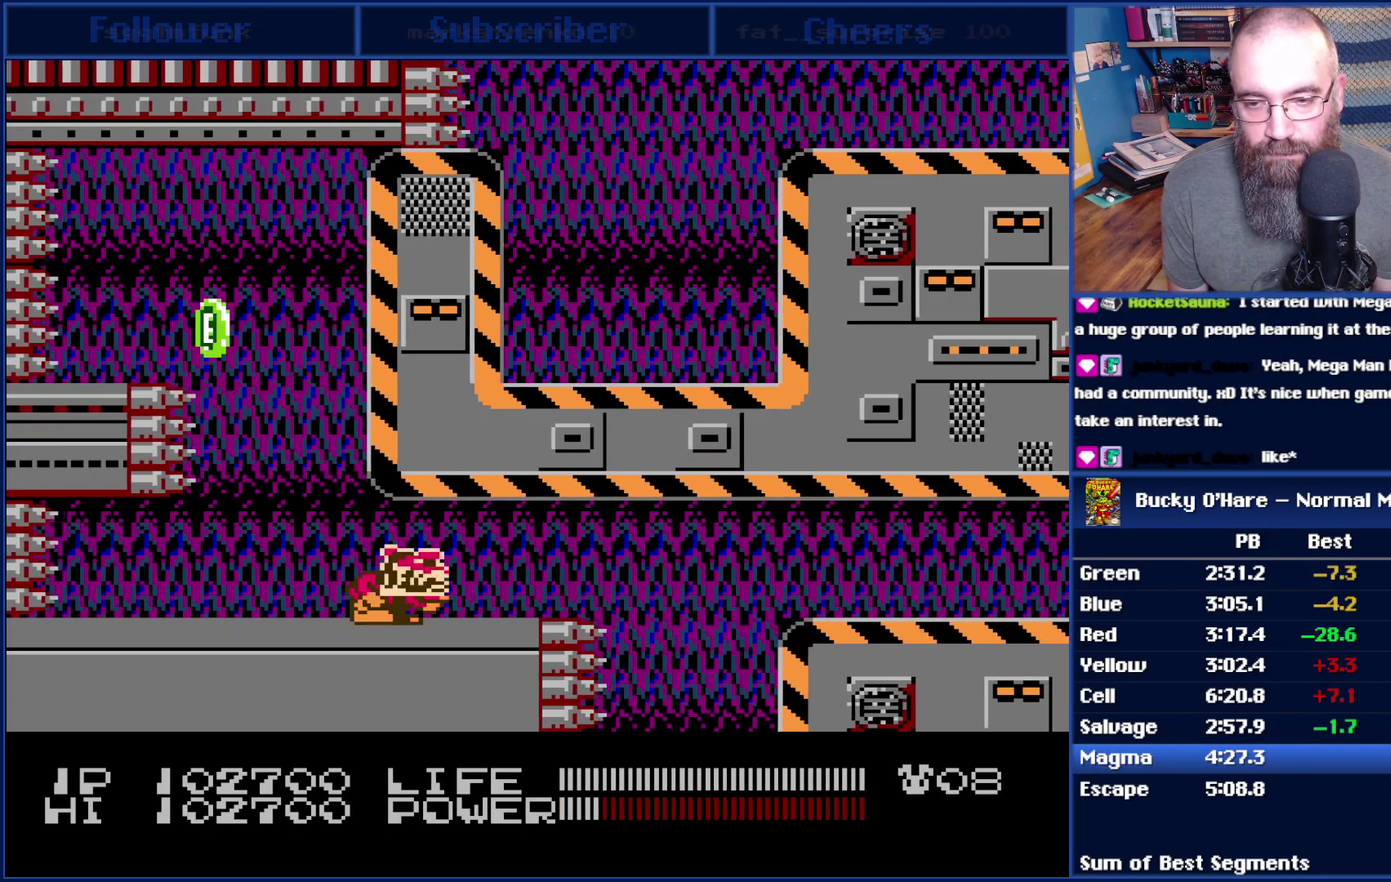
{"buttons": ["DPAD_RIGHT"], "events": [[83, "DPAD_RIGHT", "down"], [417, "B", "up"]]}
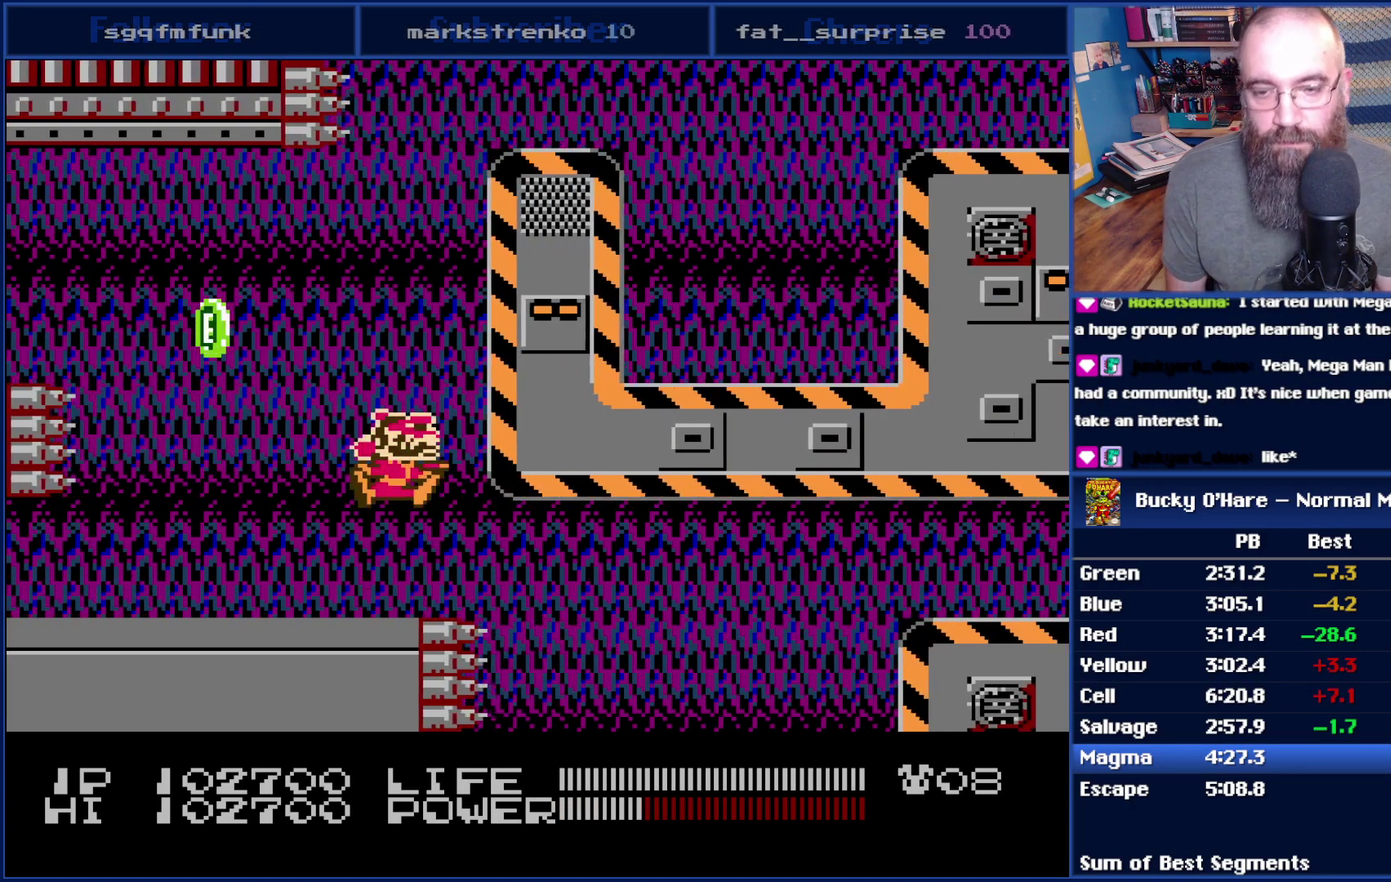
{"buttons": ["A", "DPAD_RIGHT"], "events": [[200, "A", "down"], [267, "A", "up"], [350, "A", "down"], [417, "A", "up"], [483, "A", "down"]]}
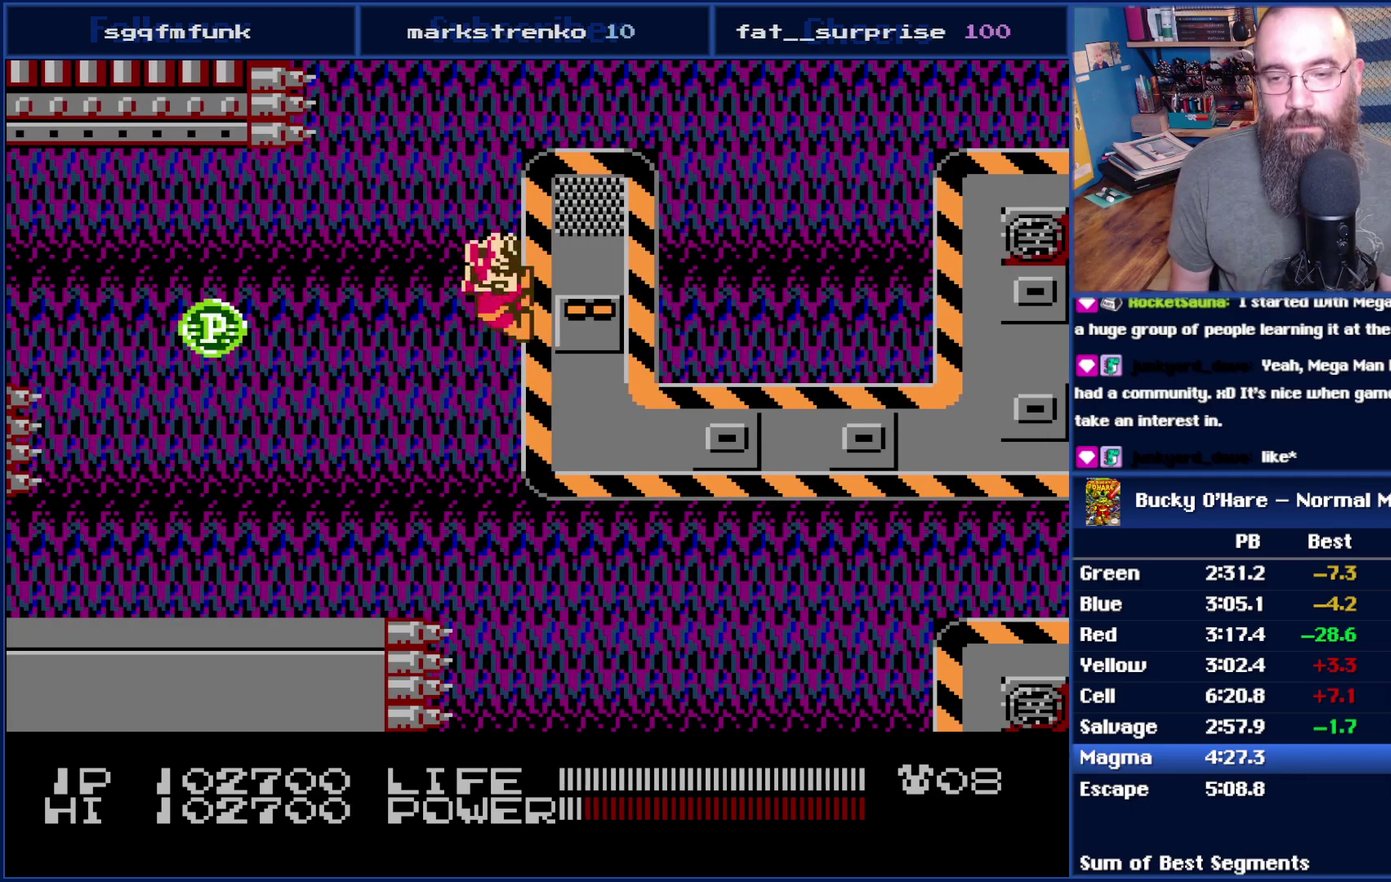
{"buttons": [], "events": [[50, "A", "up"], [100, "A", "down"], [200, "A", "up"], [367, "DPAD_RIGHT", "up"]]}
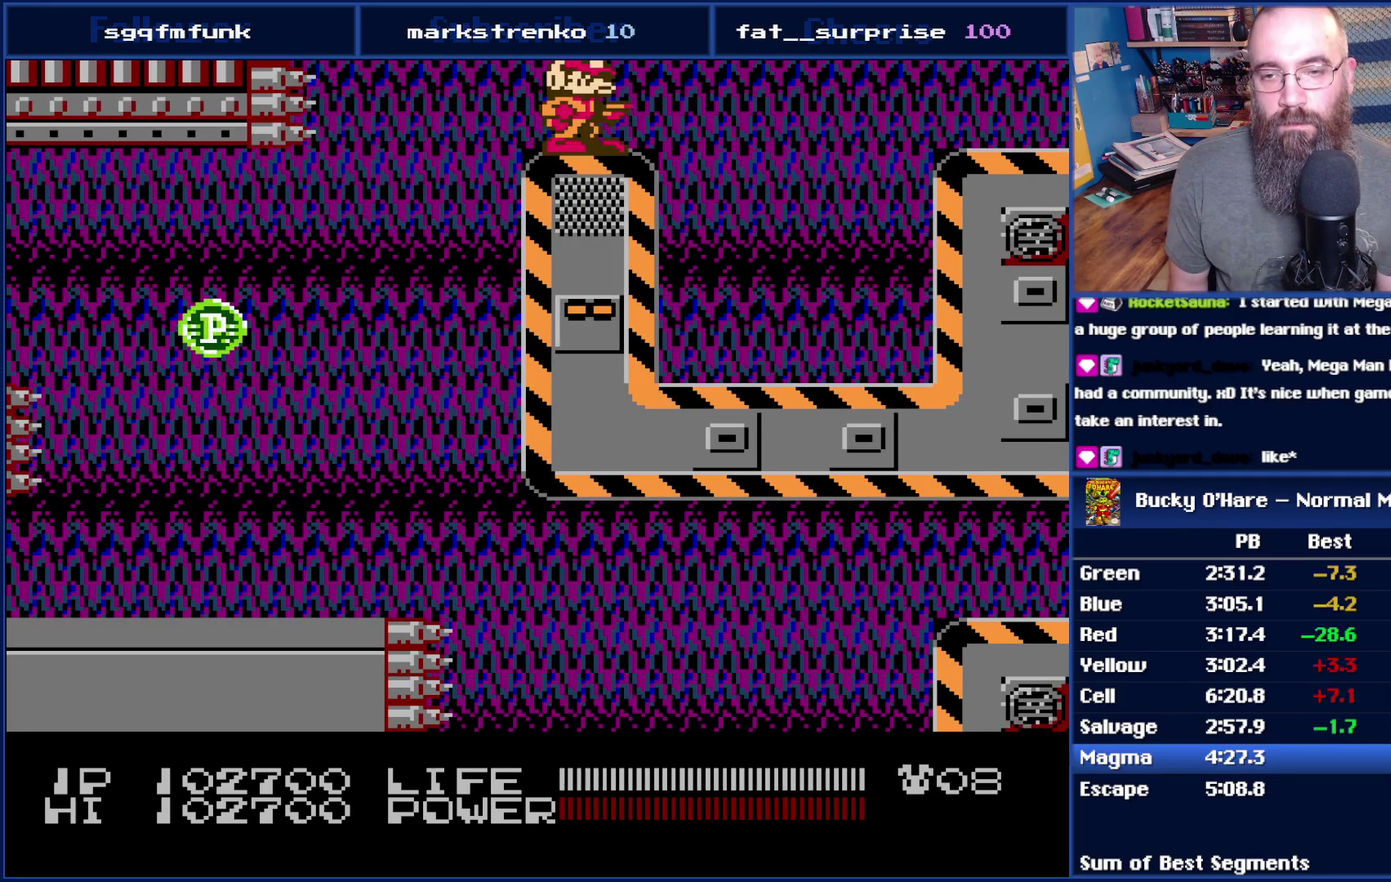
{"buttons": ["A", "DPAD_RIGHT"], "events": [[267, "DPAD_RIGHT", "down"], [383, "A", "down"]]}
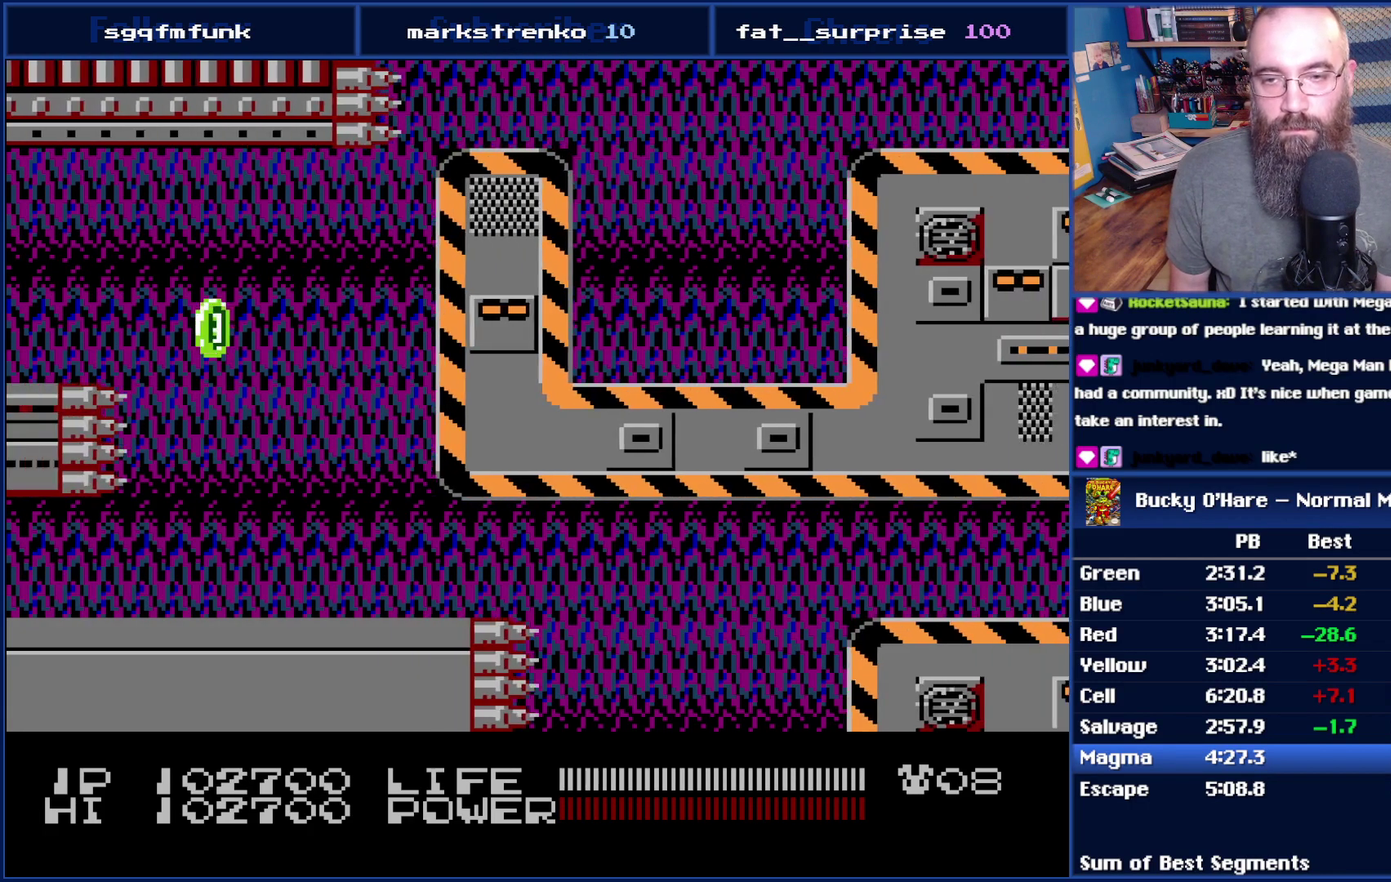
{"buttons": ["DPAD_RIGHT"], "events": [[117, "A", "up"]]}
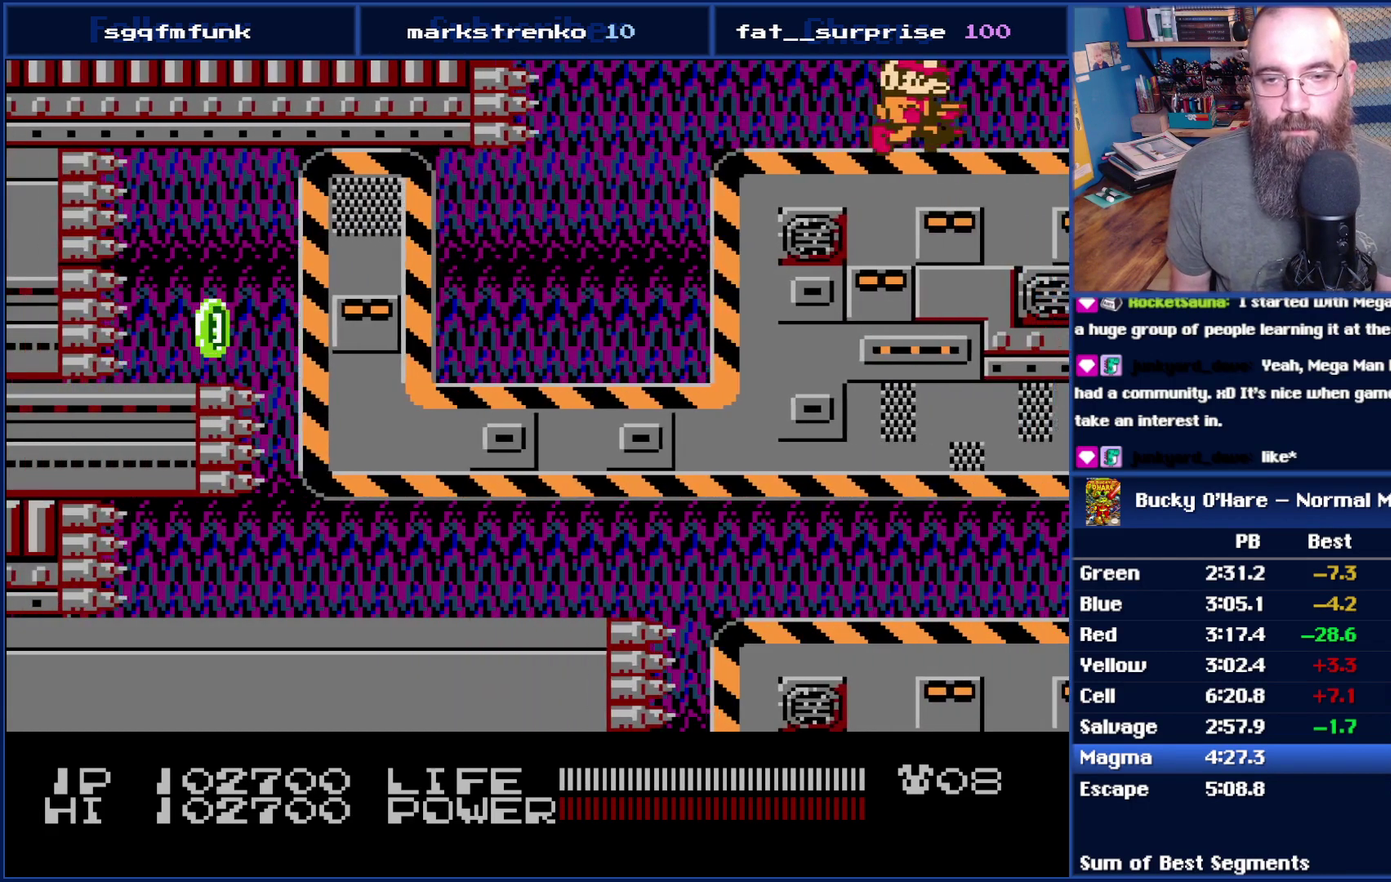
{"buttons": ["DPAD_RIGHT"], "events": []}
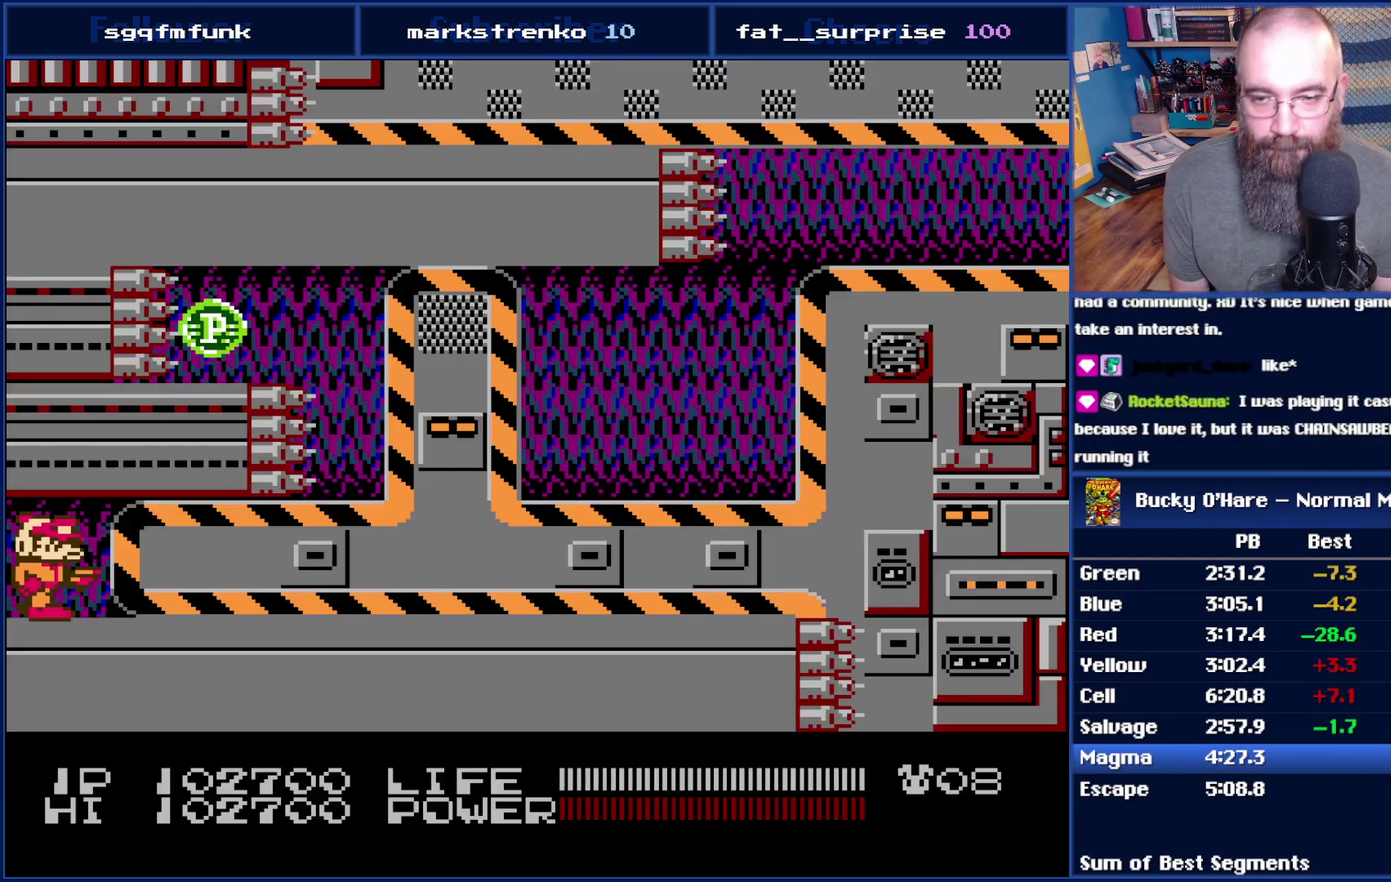
{"buttons": [], "events": [[333, "DPAD_RIGHT", "up"]]}
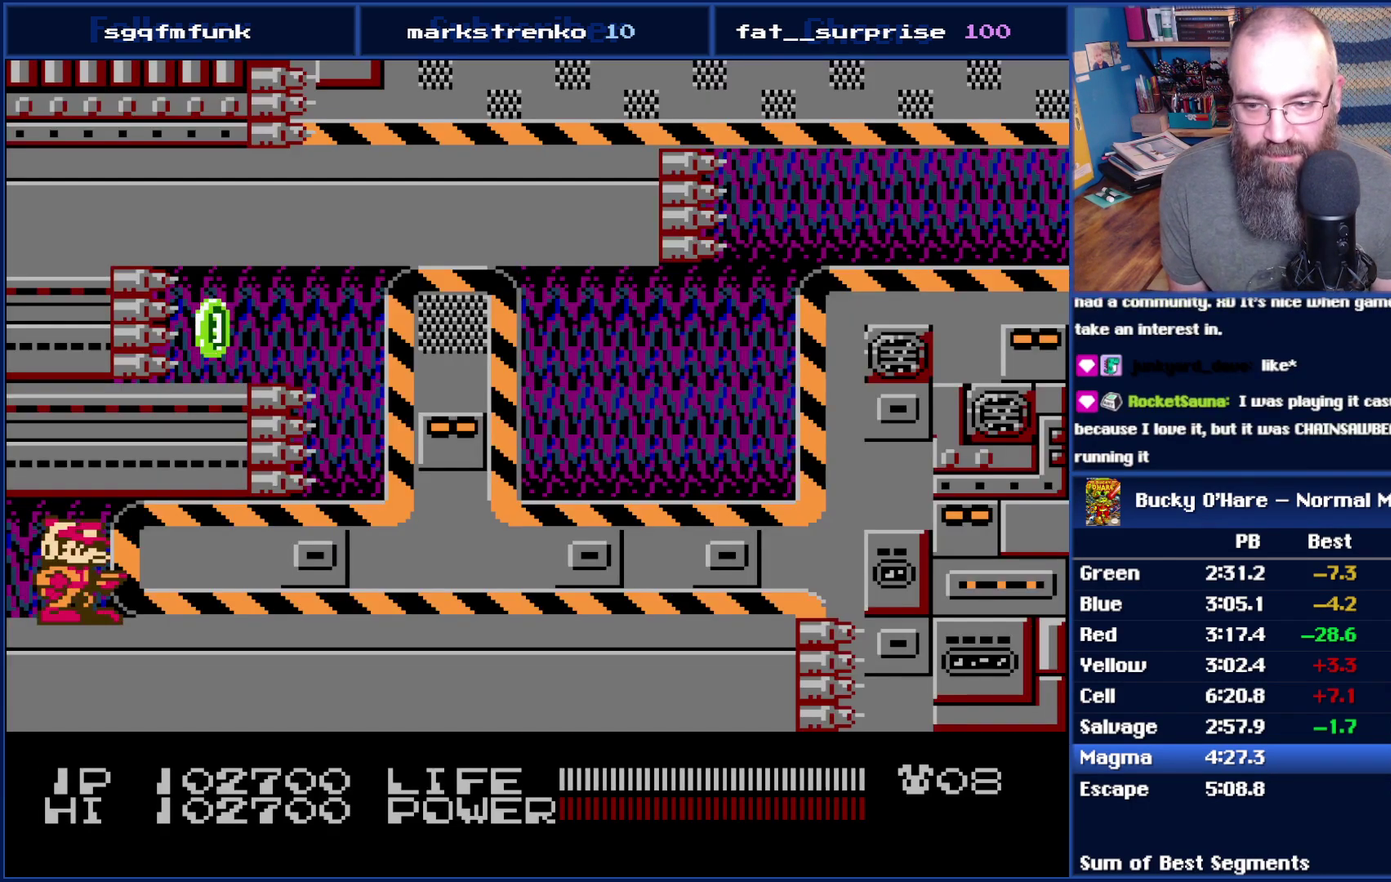
{"buttons": [], "events": []}
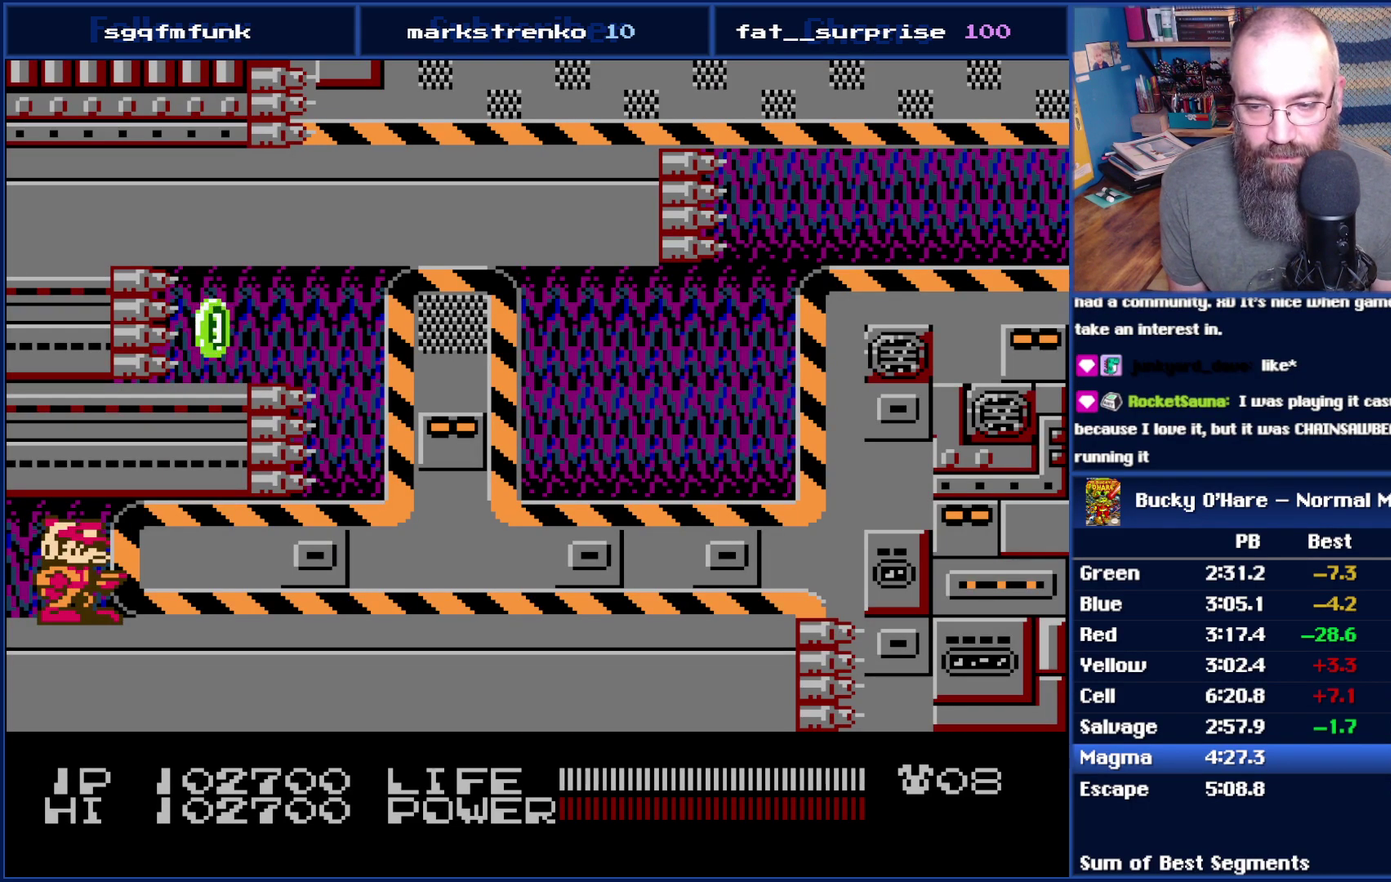
{"buttons": ["DPAD_RIGHT"], "events": [[83, "DPAD_RIGHT", "down"]]}
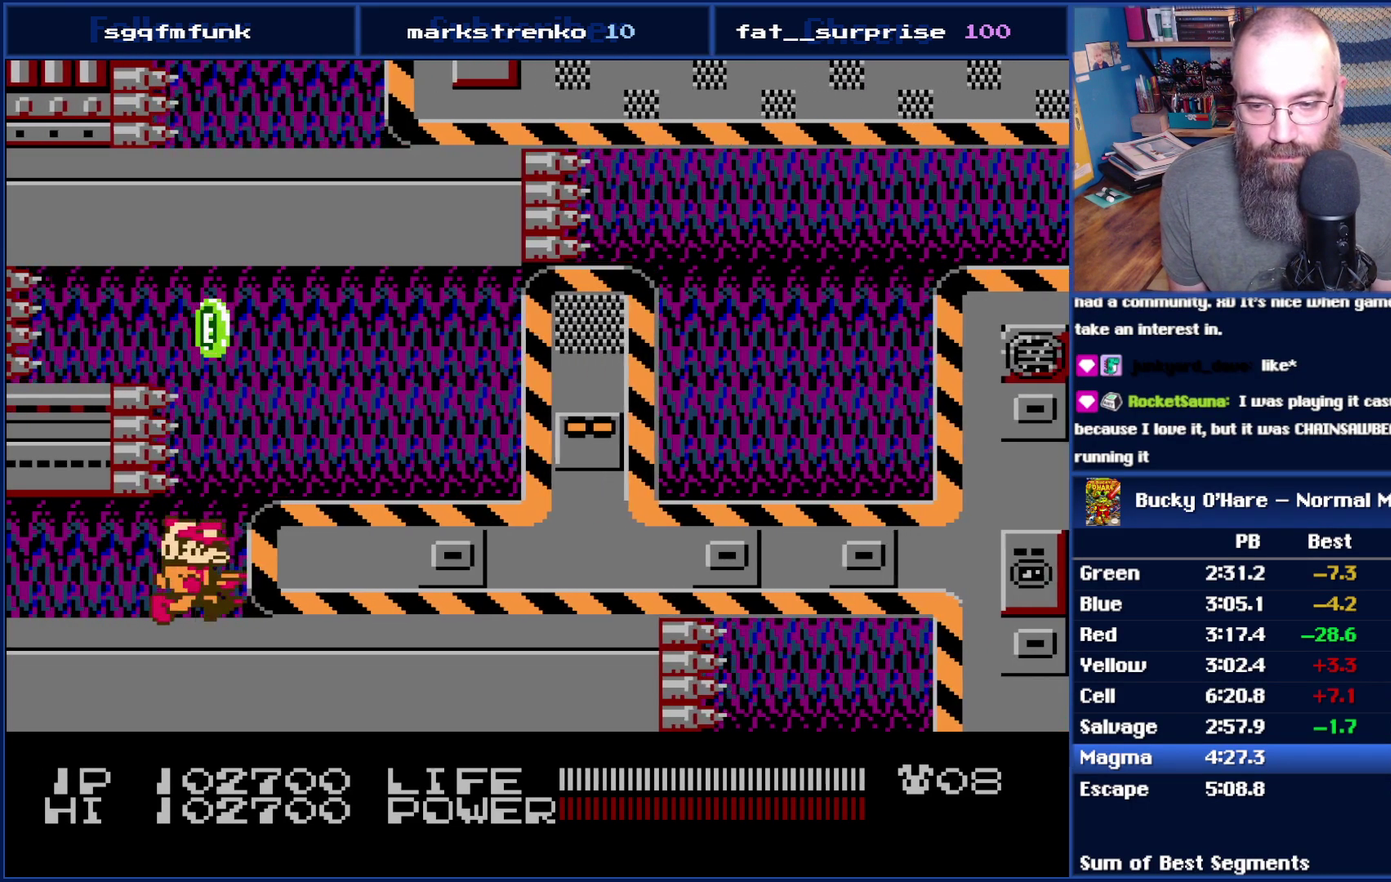
{"buttons": ["DPAD_RIGHT"], "events": [[167, "A", "down"], [267, "A", "up"]]}
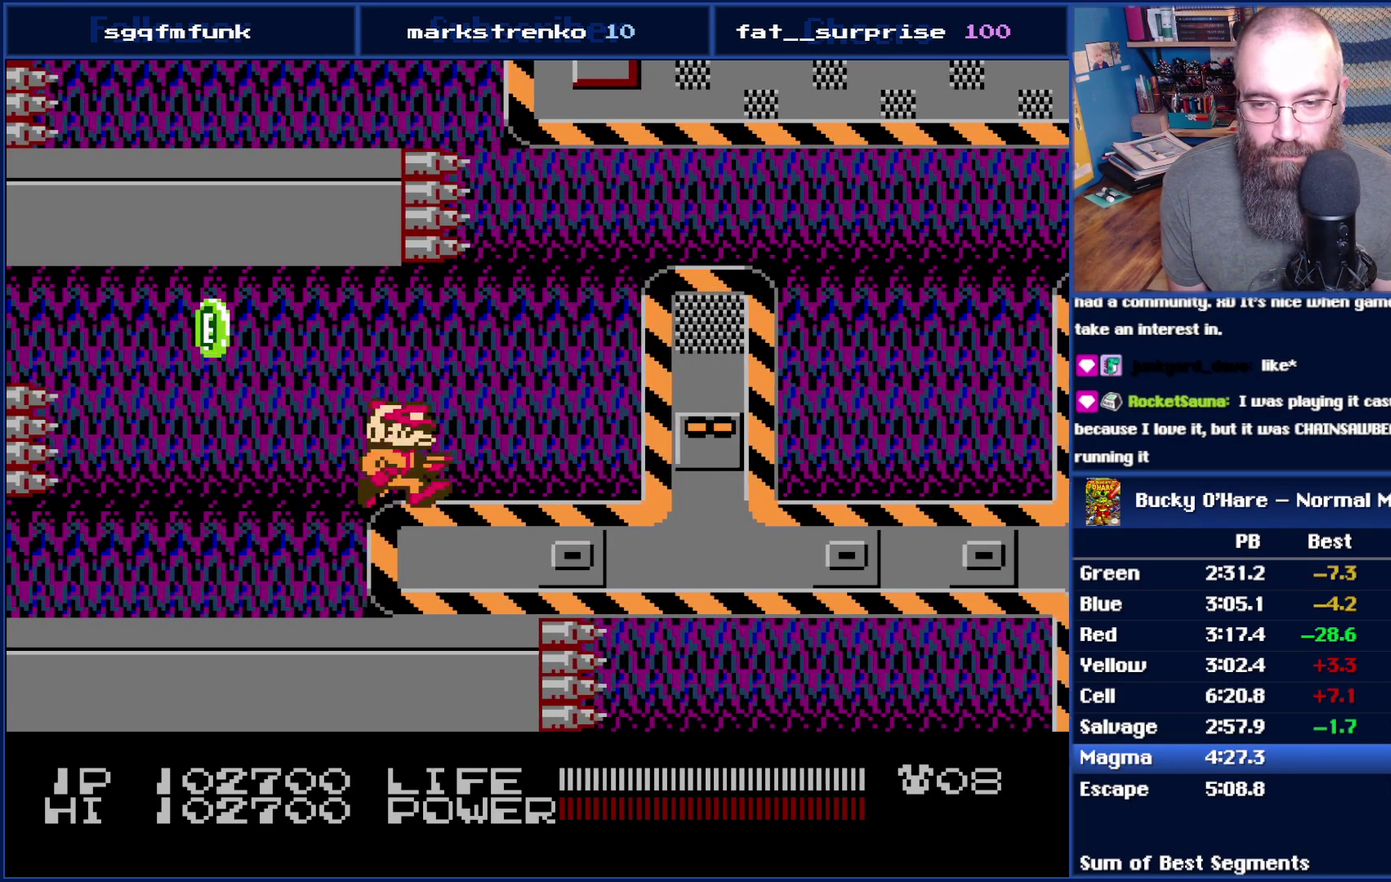
{"buttons": ["B", "DPAD_RIGHT"], "events": [[50, "B", "down"]]}
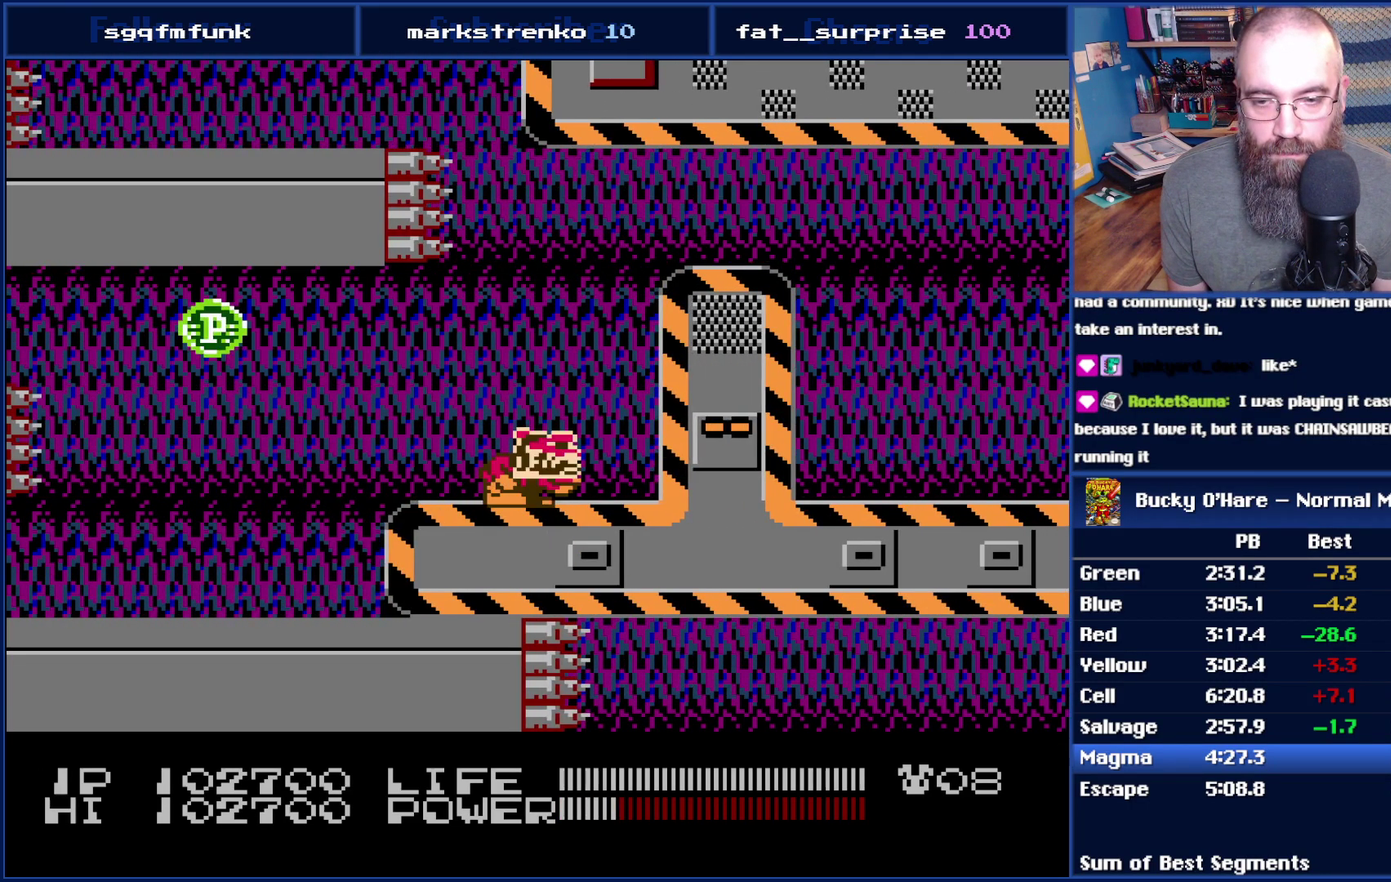
{"buttons": ["A", "DPAD_RIGHT"], "events": [[150, "B", "up"], [450, "A", "down"]]}
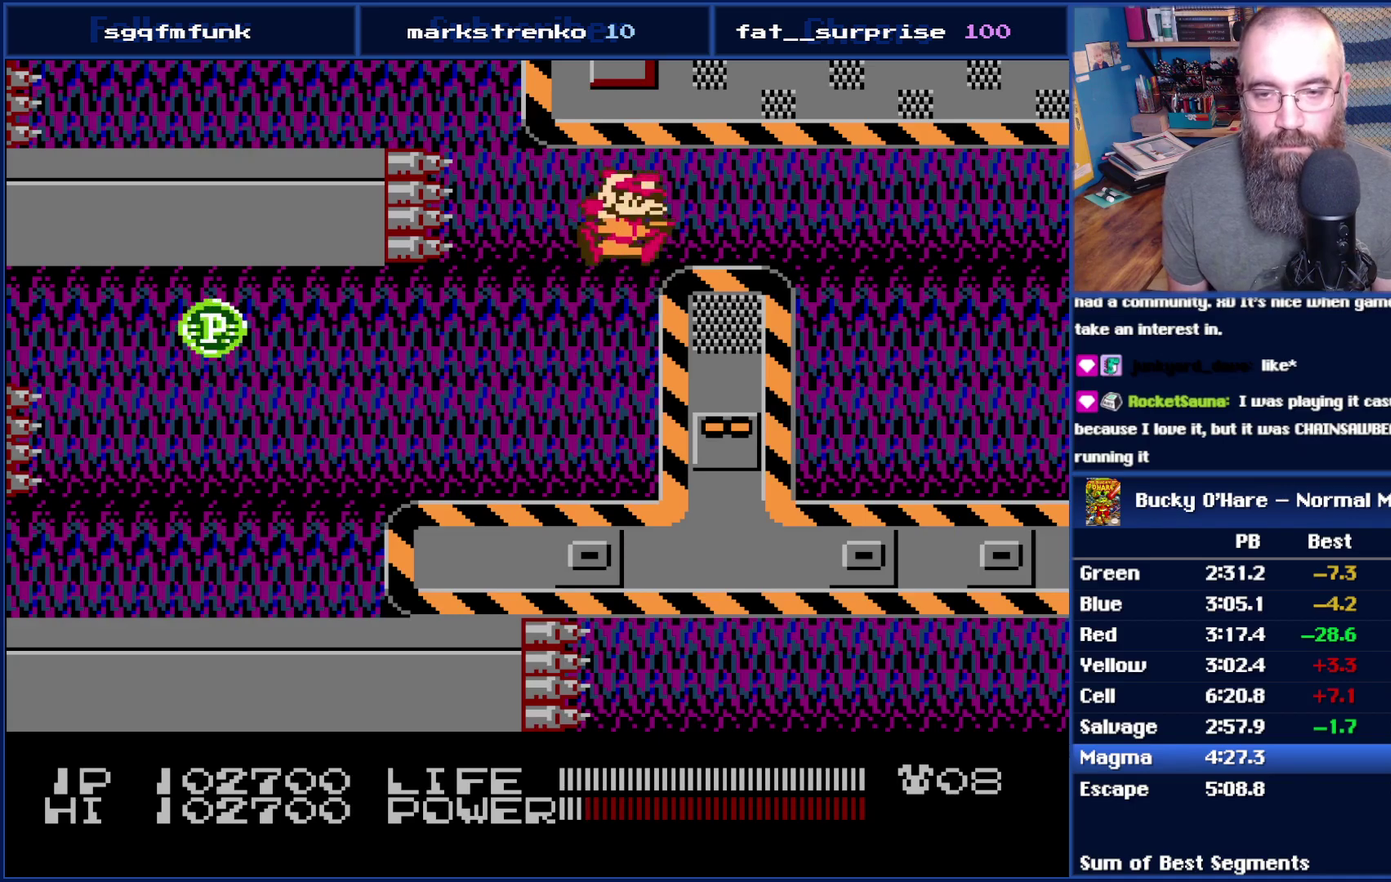
{"buttons": ["DPAD_RIGHT"], "events": [[83, "A", "up"]]}
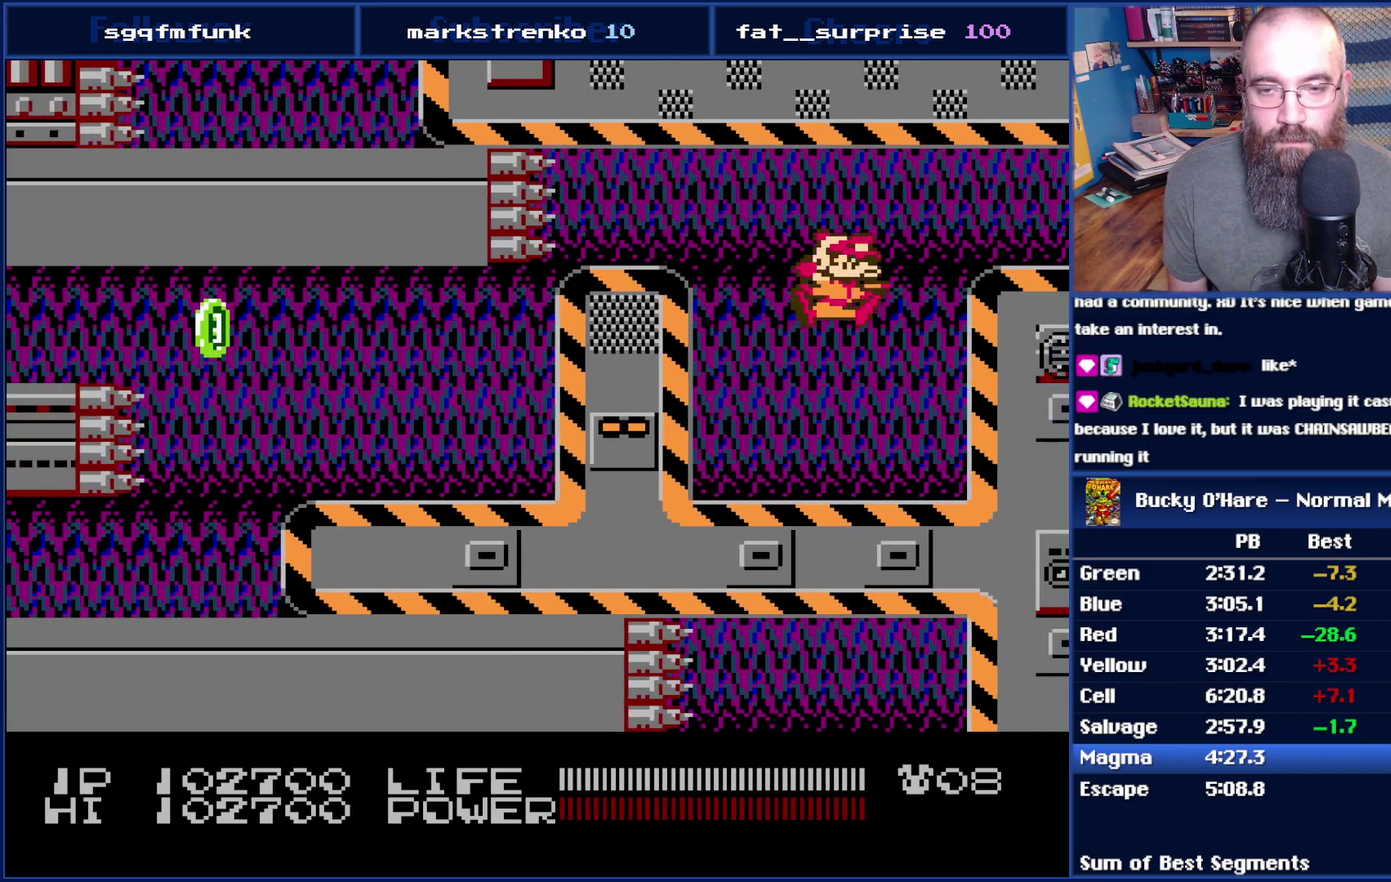
{"buttons": ["B", "DPAD_RIGHT"], "events": [[17, "B", "down"], [17, "DPAD_RIGHT", "up"], [483, "DPAD_RIGHT", "down"]]}
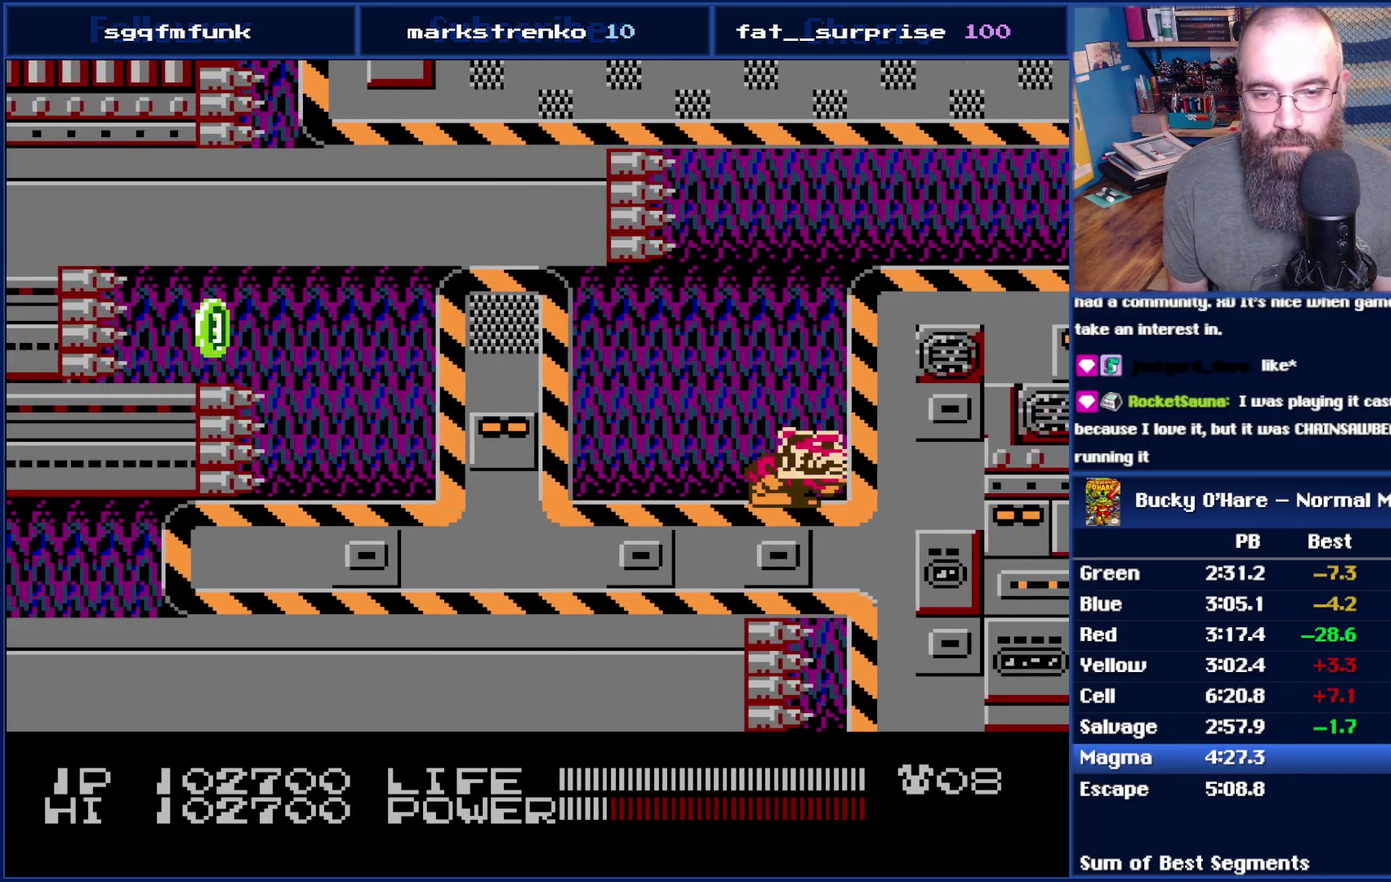
{"buttons": ["DPAD_RIGHT"], "events": [[300, "B", "up"], [383, "A", "down"], [450, "A", "up"]]}
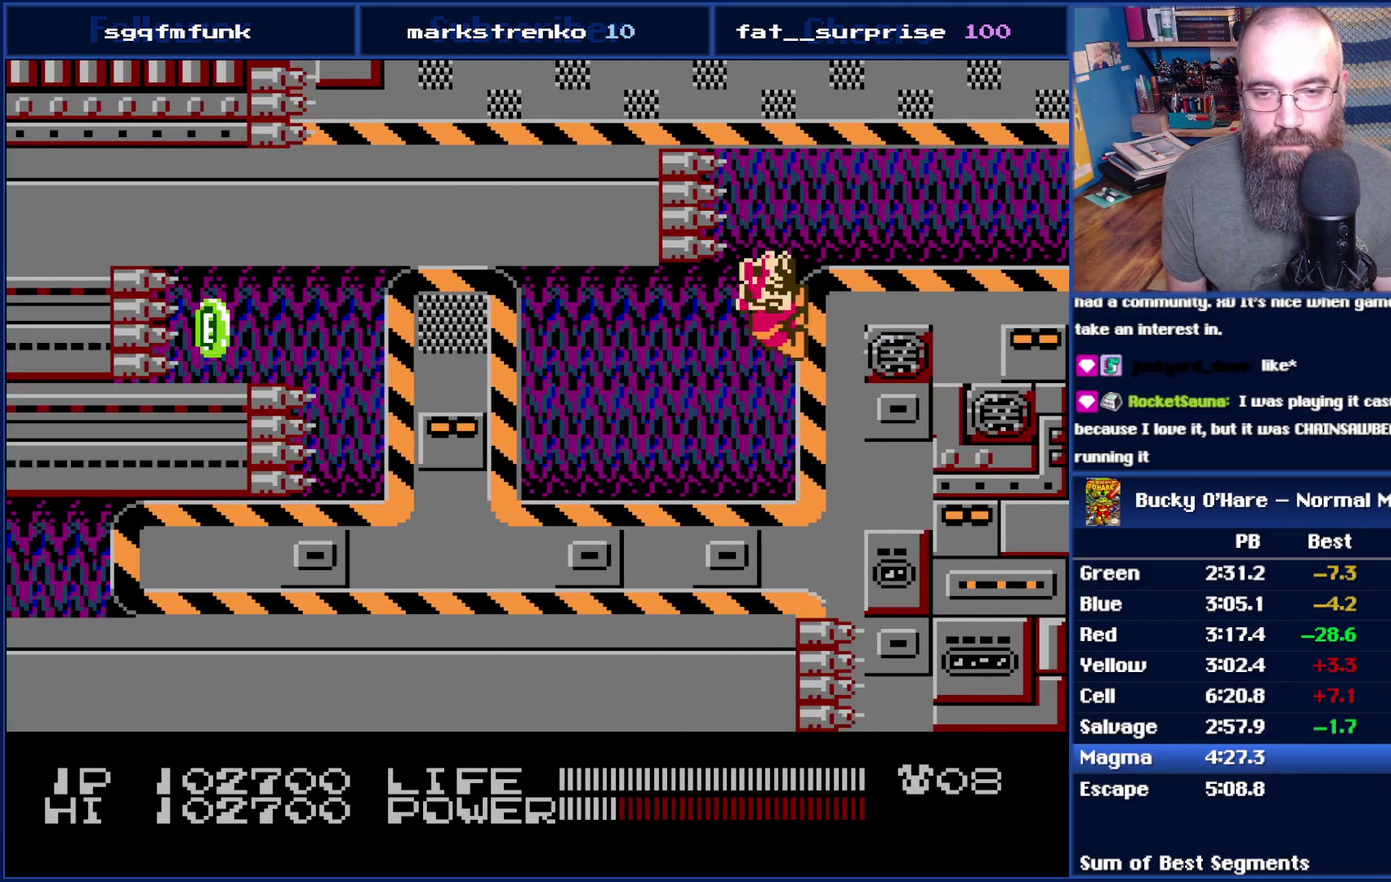
{"buttons": ["DPAD_RIGHT"], "events": [[50, "A", "down"], [100, "A", "up"]]}
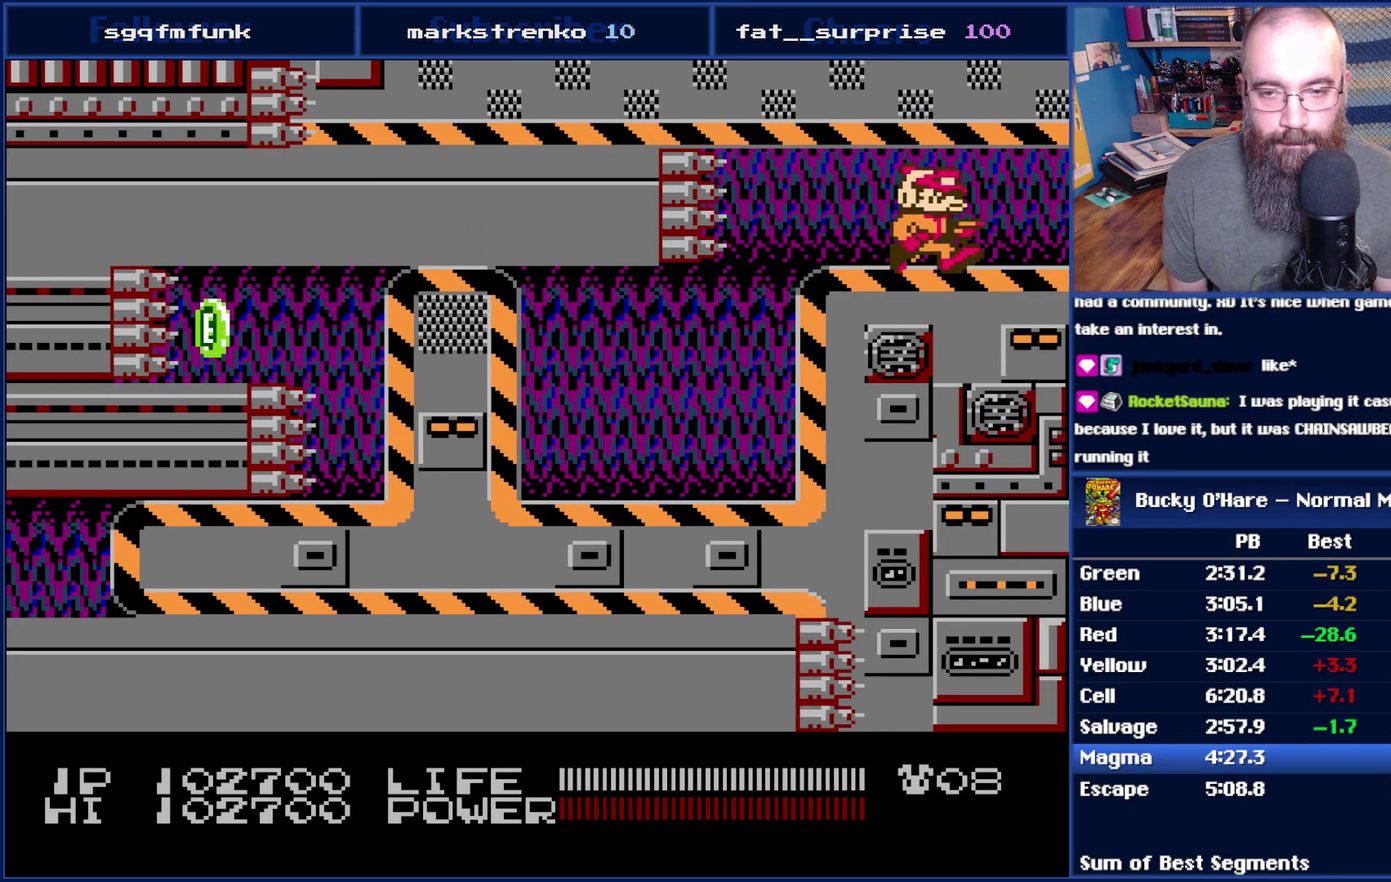
{"buttons": ["DPAD_RIGHT"], "events": []}
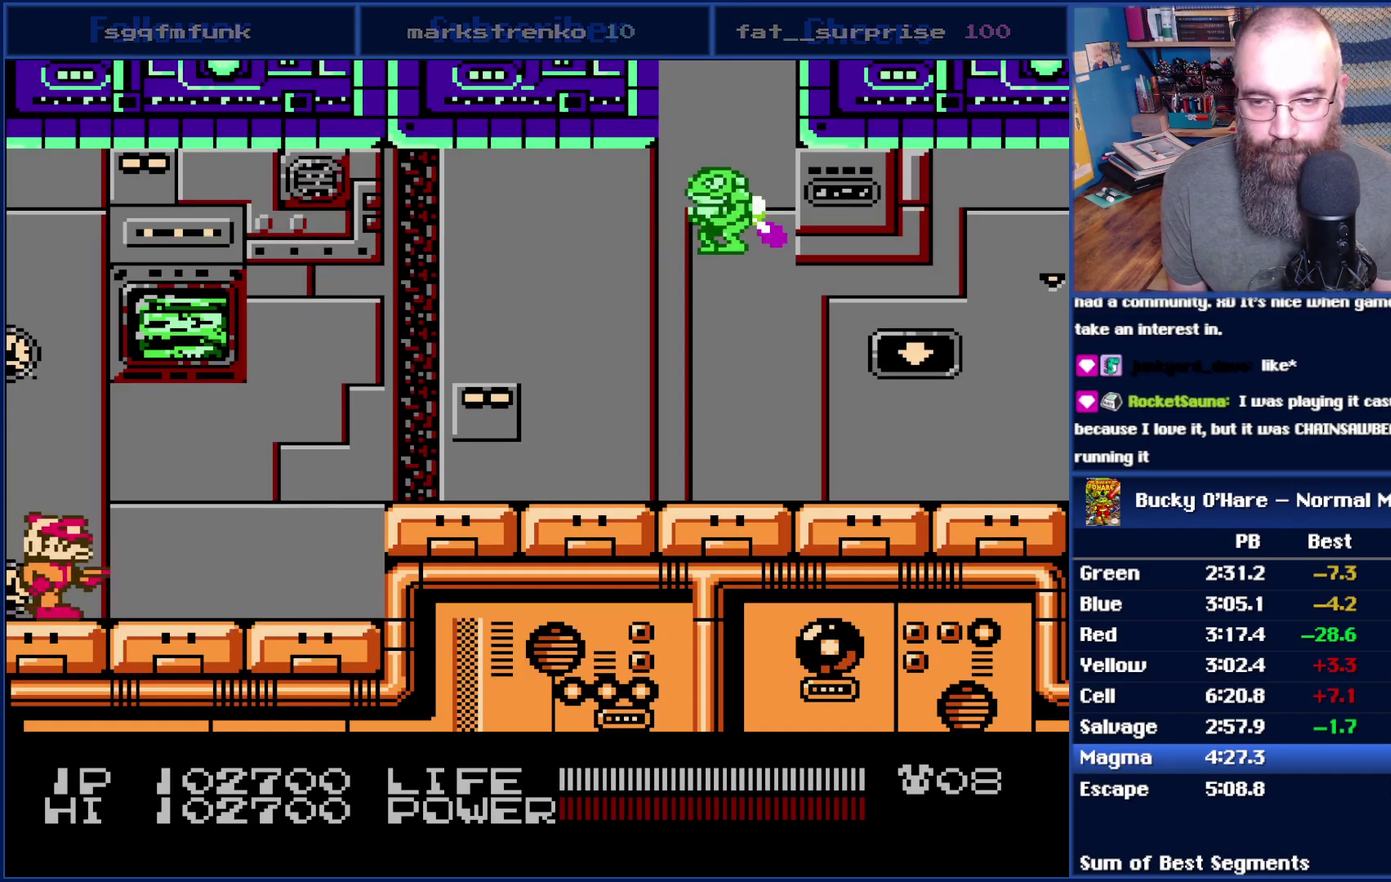
{"buttons": ["DPAD_LEFT"], "events": [[350, "DPAD_RIGHT", "up"], [483, "DPAD_LEFT", "down"]]}
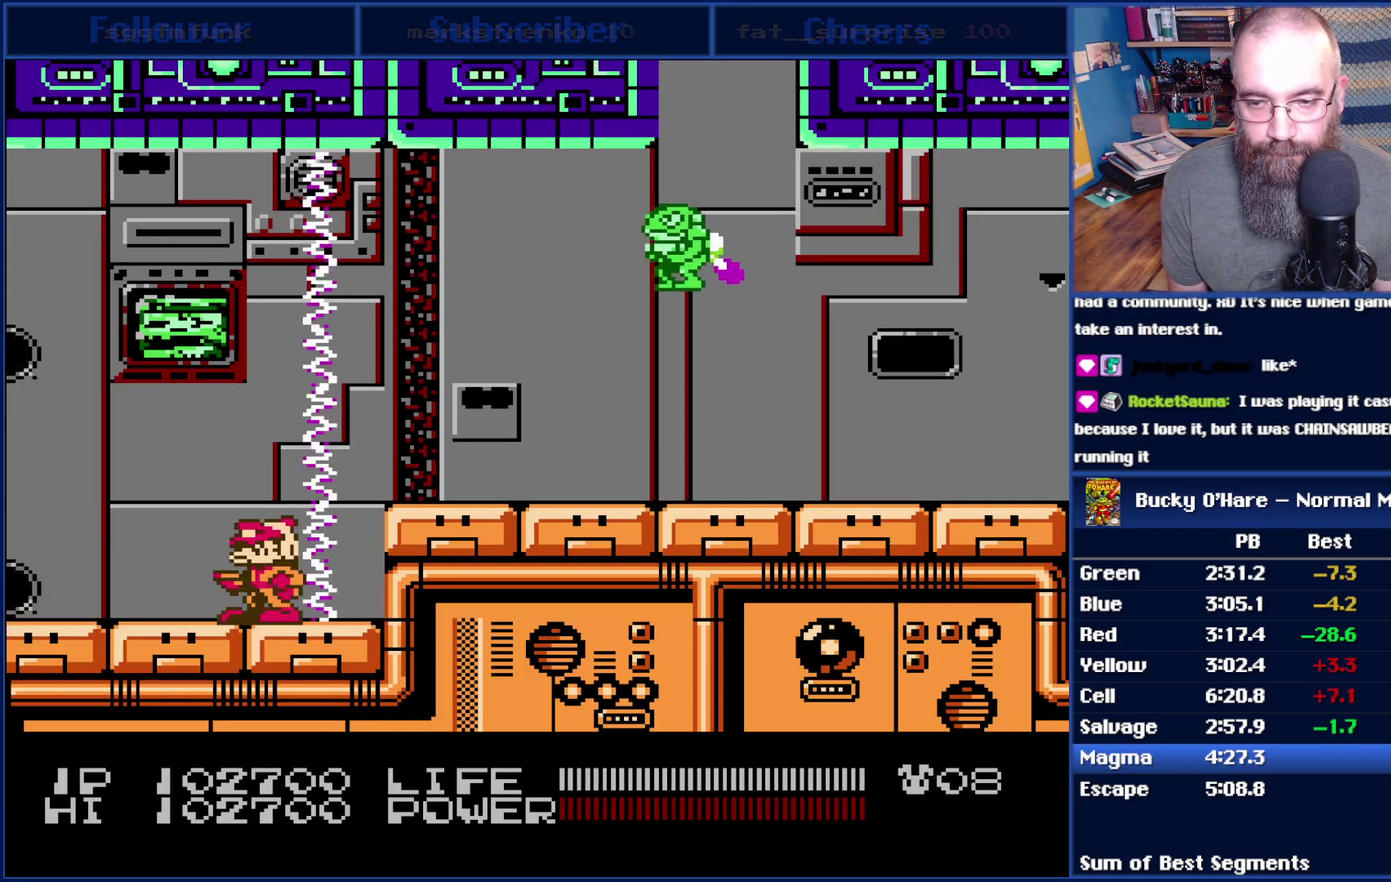
{"buttons": ["A", "DPAD_RIGHT"], "events": [[83, "DPAD_LEFT", "up"], [200, "DPAD_RIGHT", "down"], [383, "A", "down"]]}
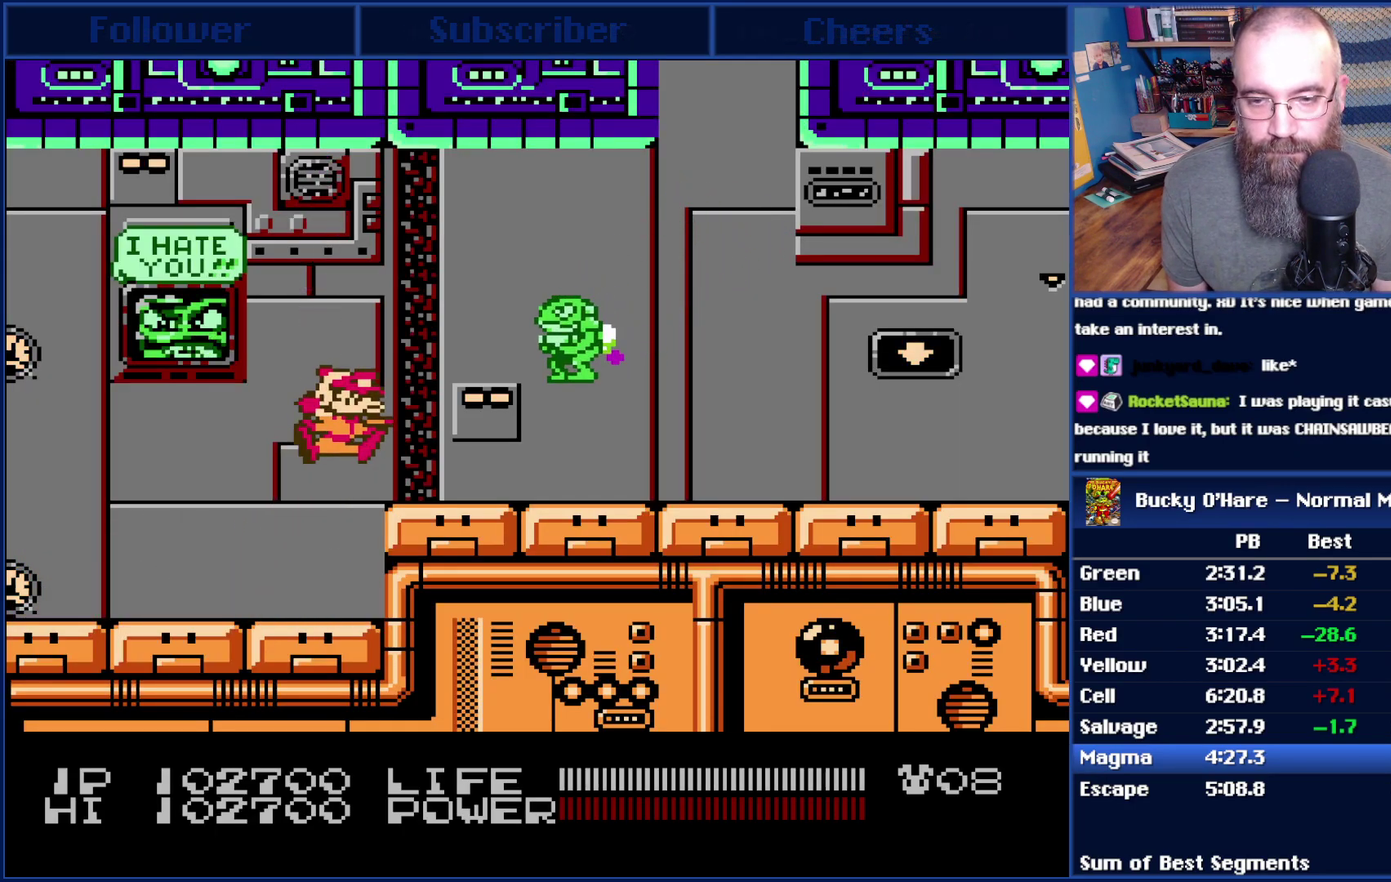
{"buttons": ["DPAD_RIGHT"], "events": [[17, "A", "up"], [100, "B", "down"], [200, "B", "up"]]}
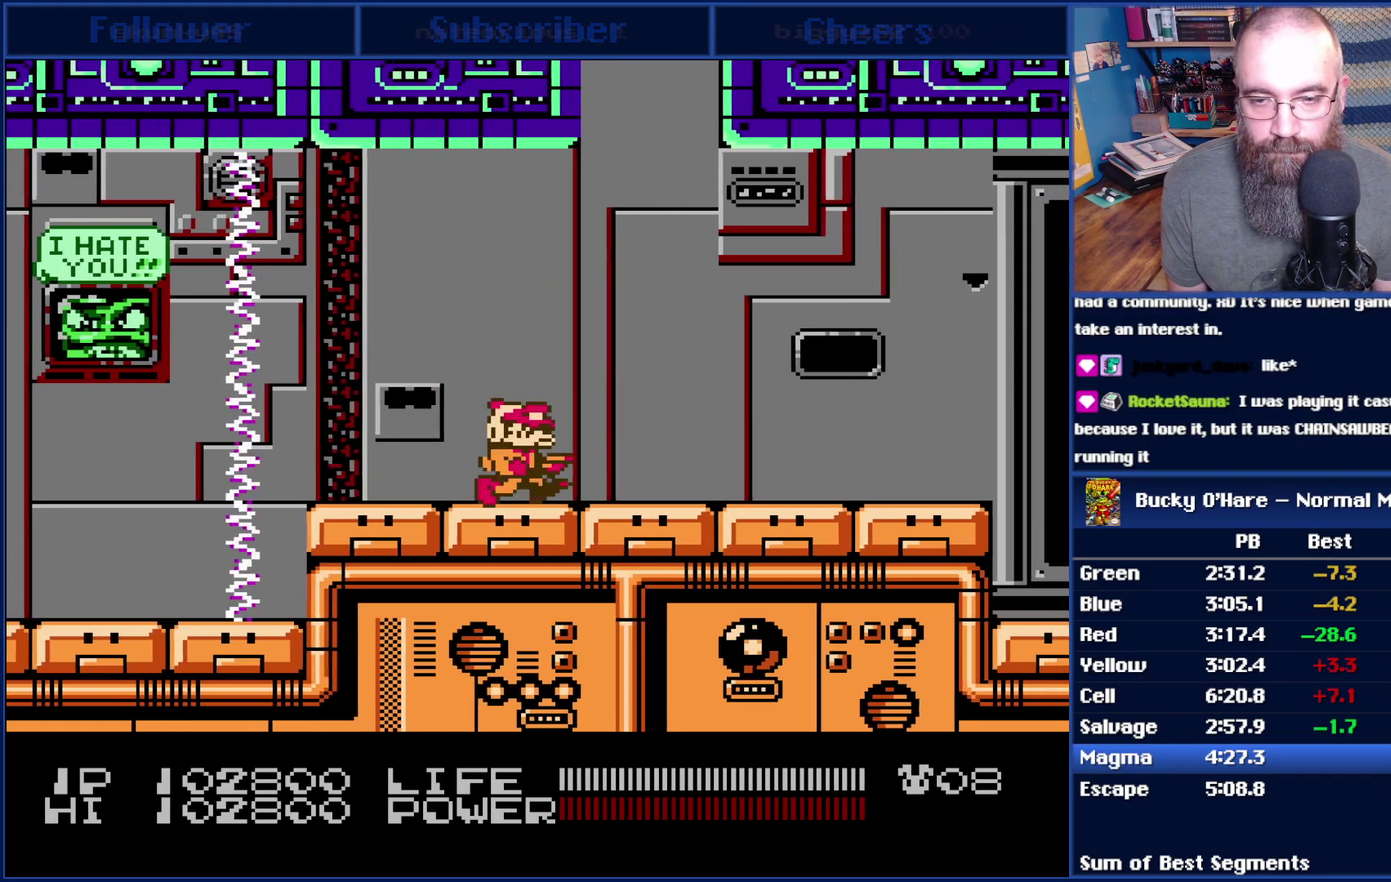
{"buttons": ["DPAD_RIGHT"], "events": []}
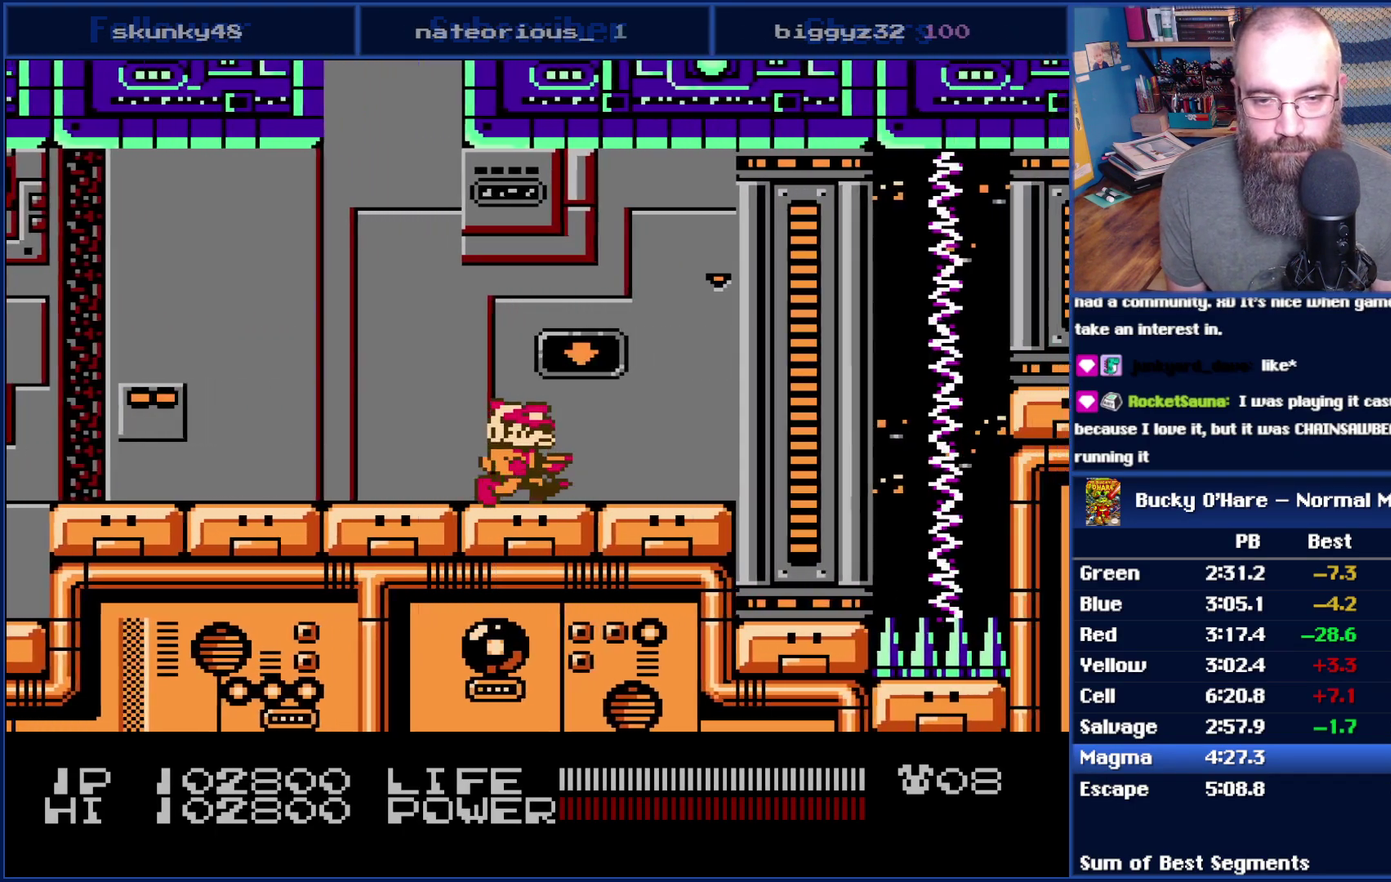
{"buttons": ["DPAD_RIGHT"], "events": []}
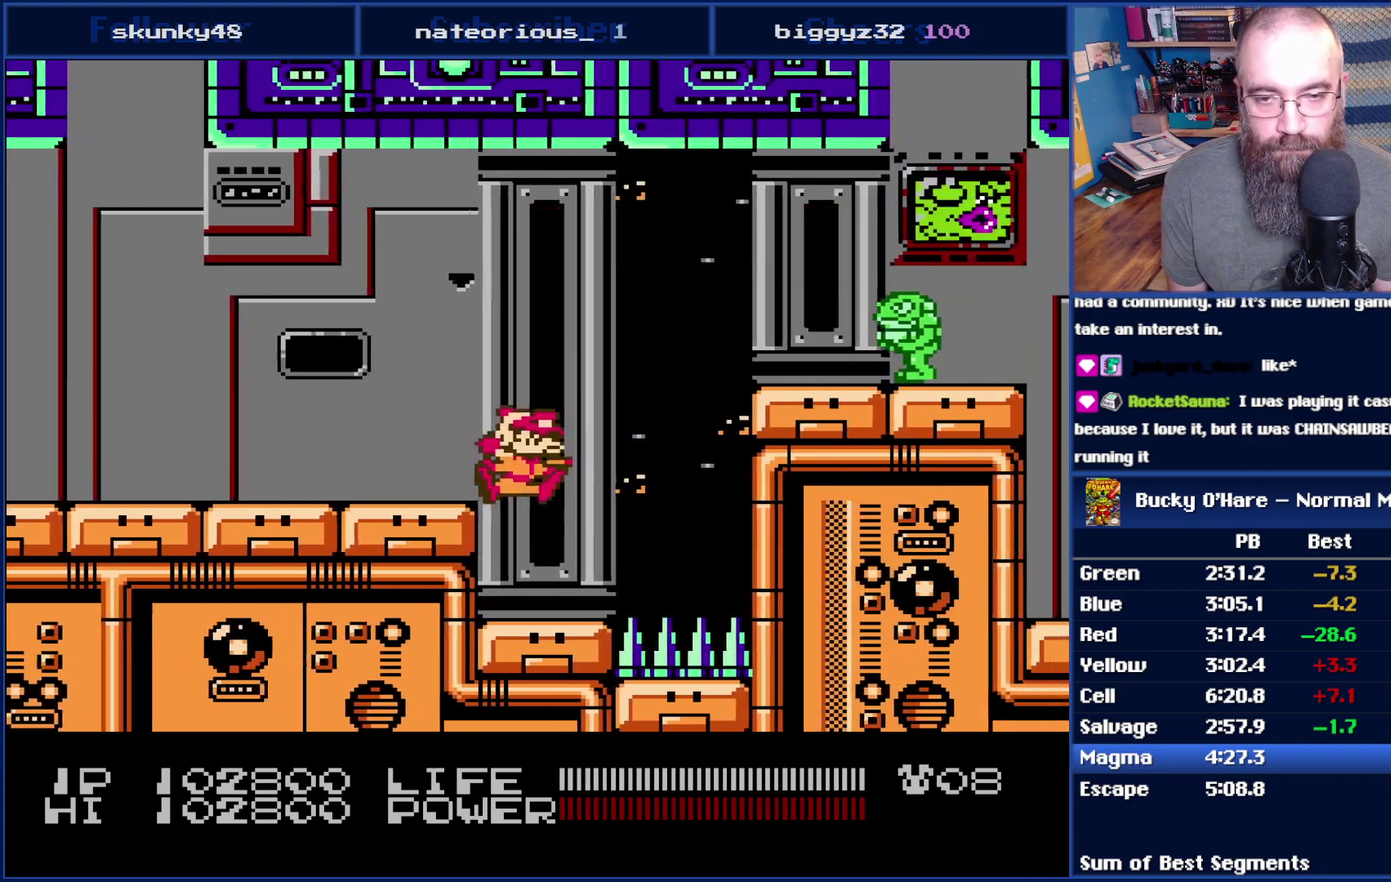
{"buttons": ["B"], "events": [[83, "B", "down"], [83, "DPAD_RIGHT", "up"]]}
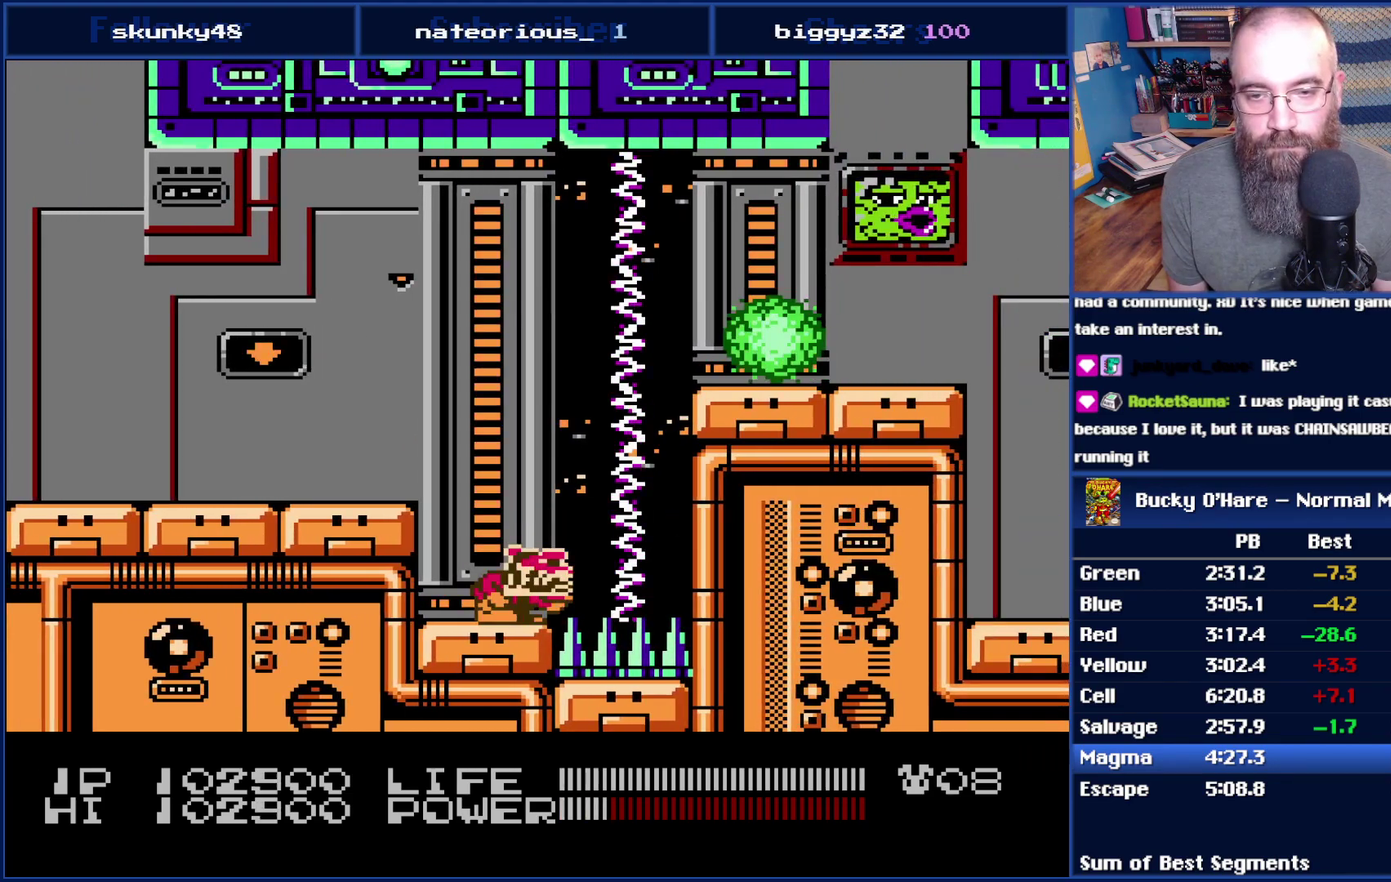
{"buttons": ["B"], "events": []}
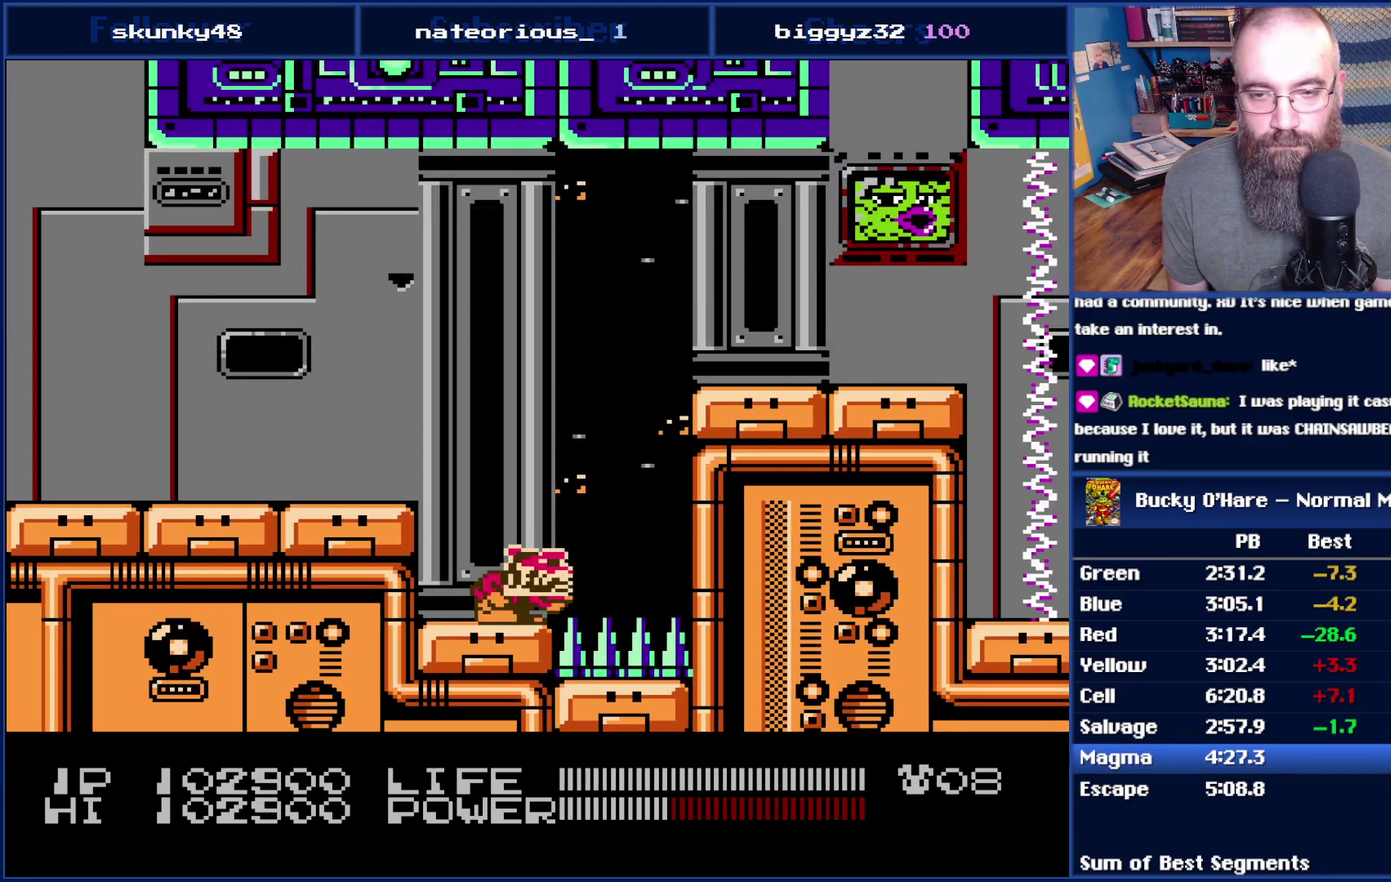
{"buttons": ["B"], "events": []}
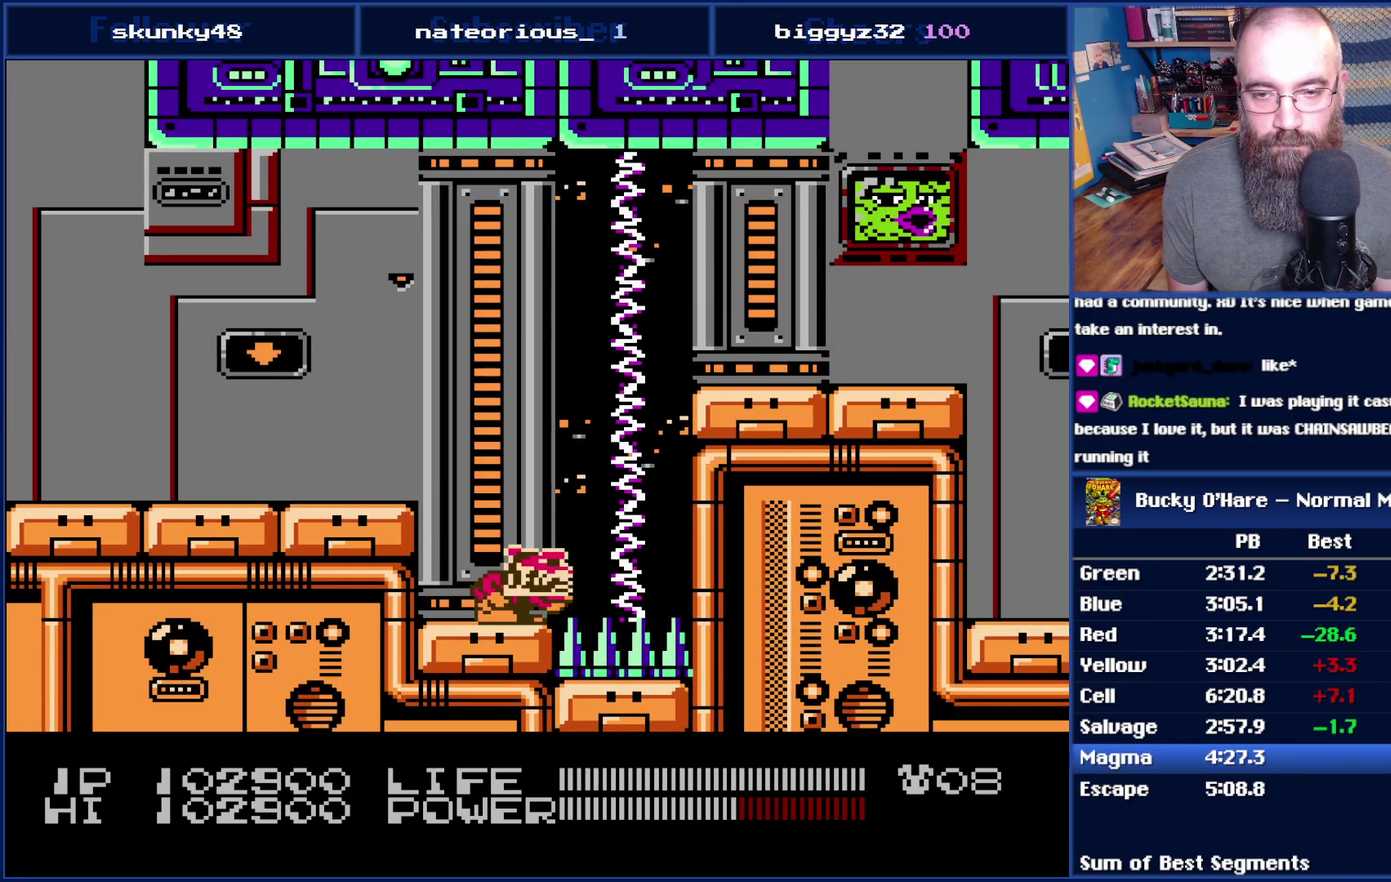
{"buttons": ["DPAD_RIGHT"], "events": [[17, "DPAD_RIGHT", "down"], [417, "B", "up"]]}
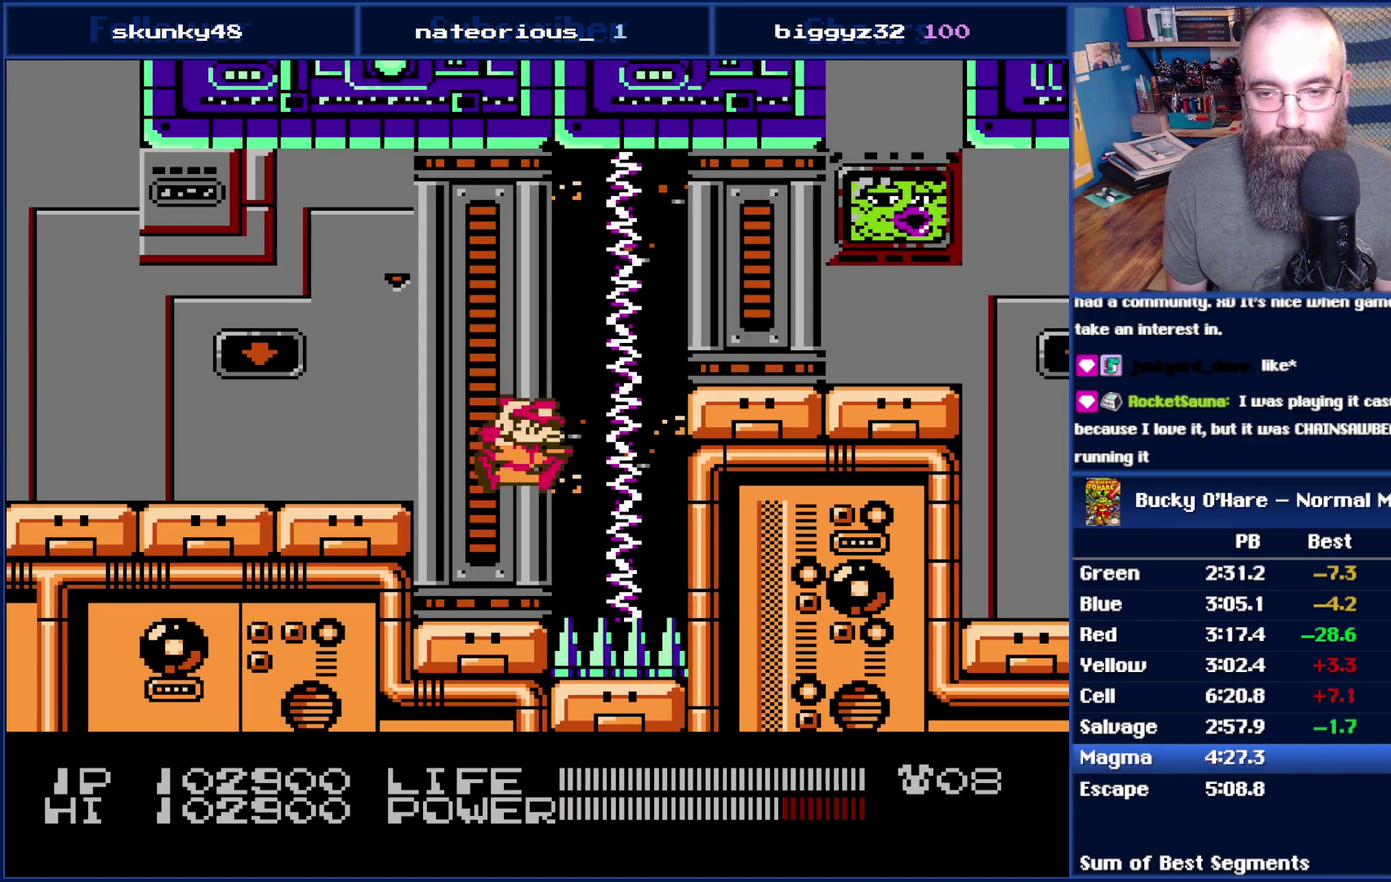
{"buttons": ["A", "DPAD_RIGHT"], "events": [[233, "A", "down"], [333, "A", "up"], [383, "A", "down"]]}